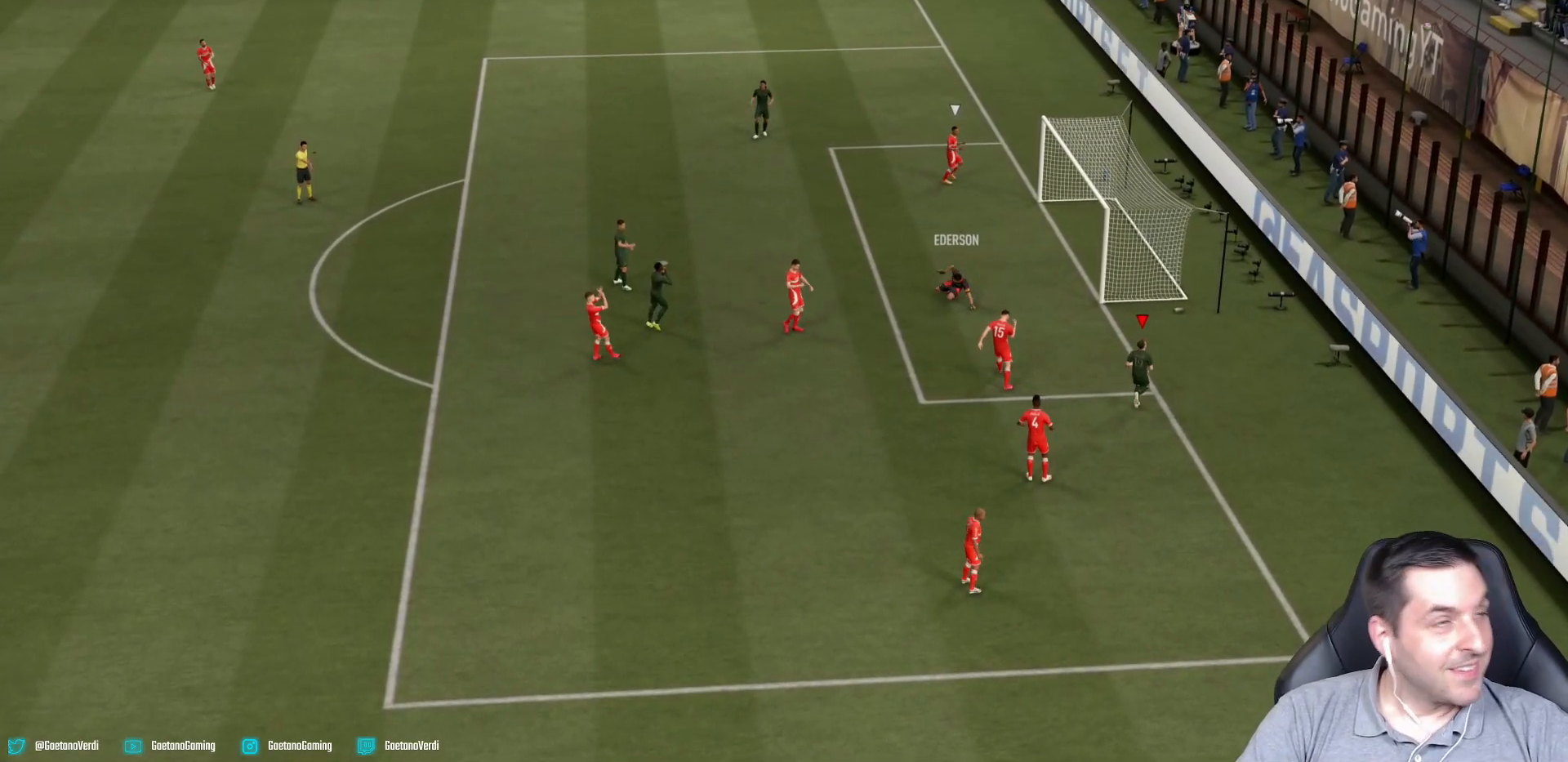
Gameplay with a controller (PlayStation layout); each line is a JSON object with the inputs held at the frame after it. "events" lists button and stick changes between this image and that frame as [ms after this image, input, new state], when the widget could be followed in between. Not read: L3 R3.
{"buttons": [], "left_stick": "center", "right_stick": "center", "events": []}
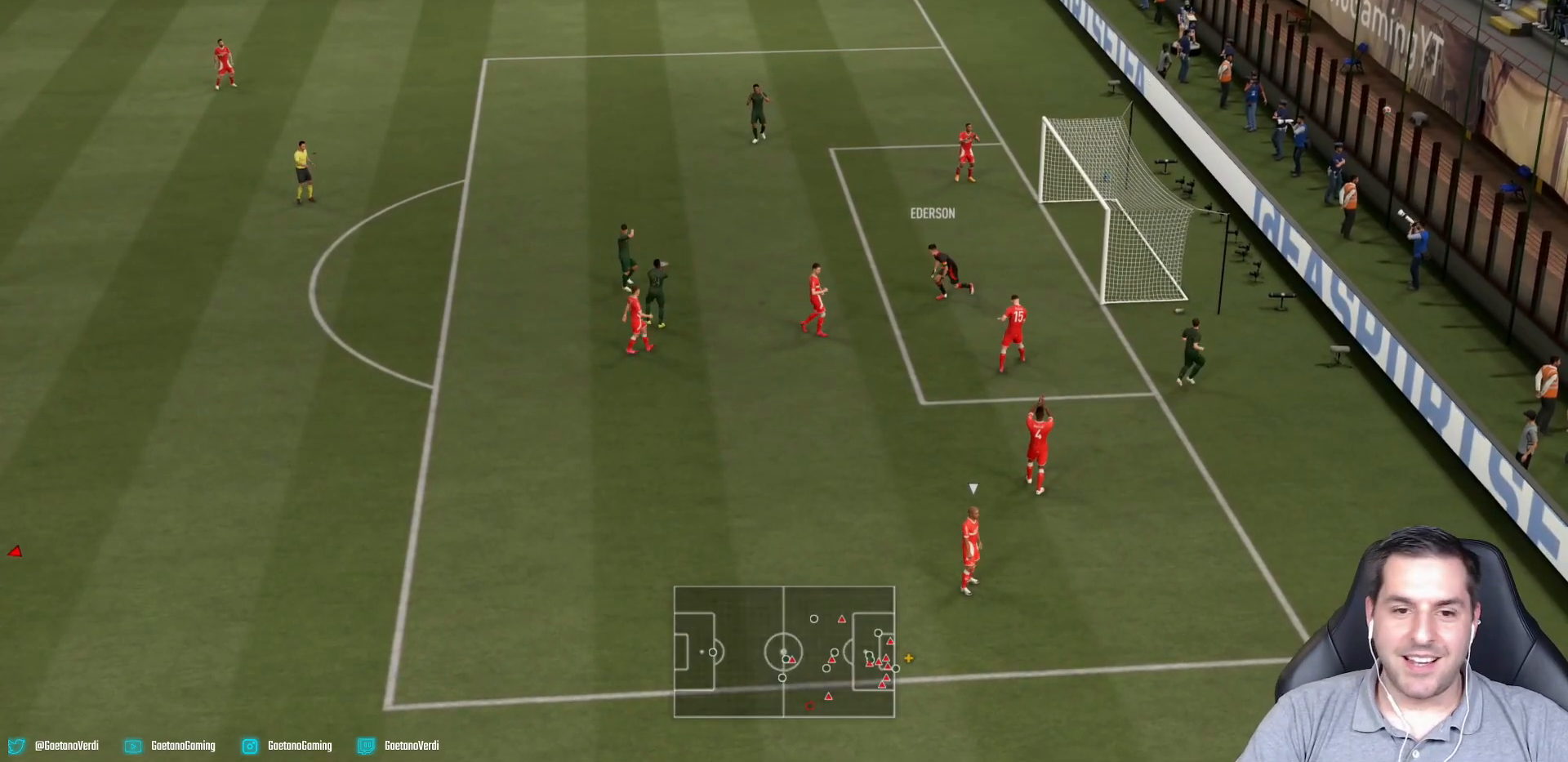
{"buttons": [], "left_stick": "center", "right_stick": "center", "events": []}
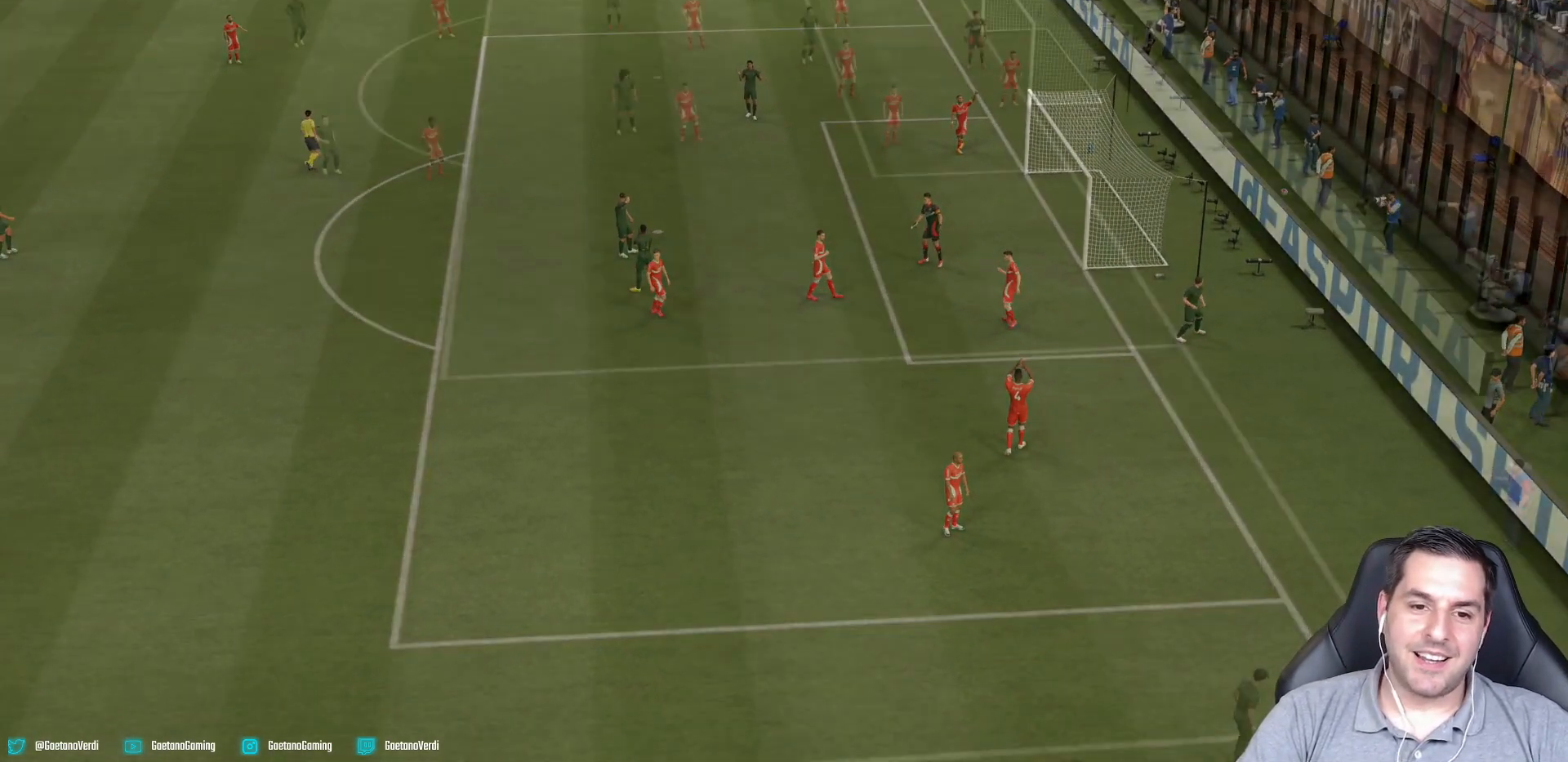
{"buttons": [], "left_stick": "center", "right_stick": "center", "events": []}
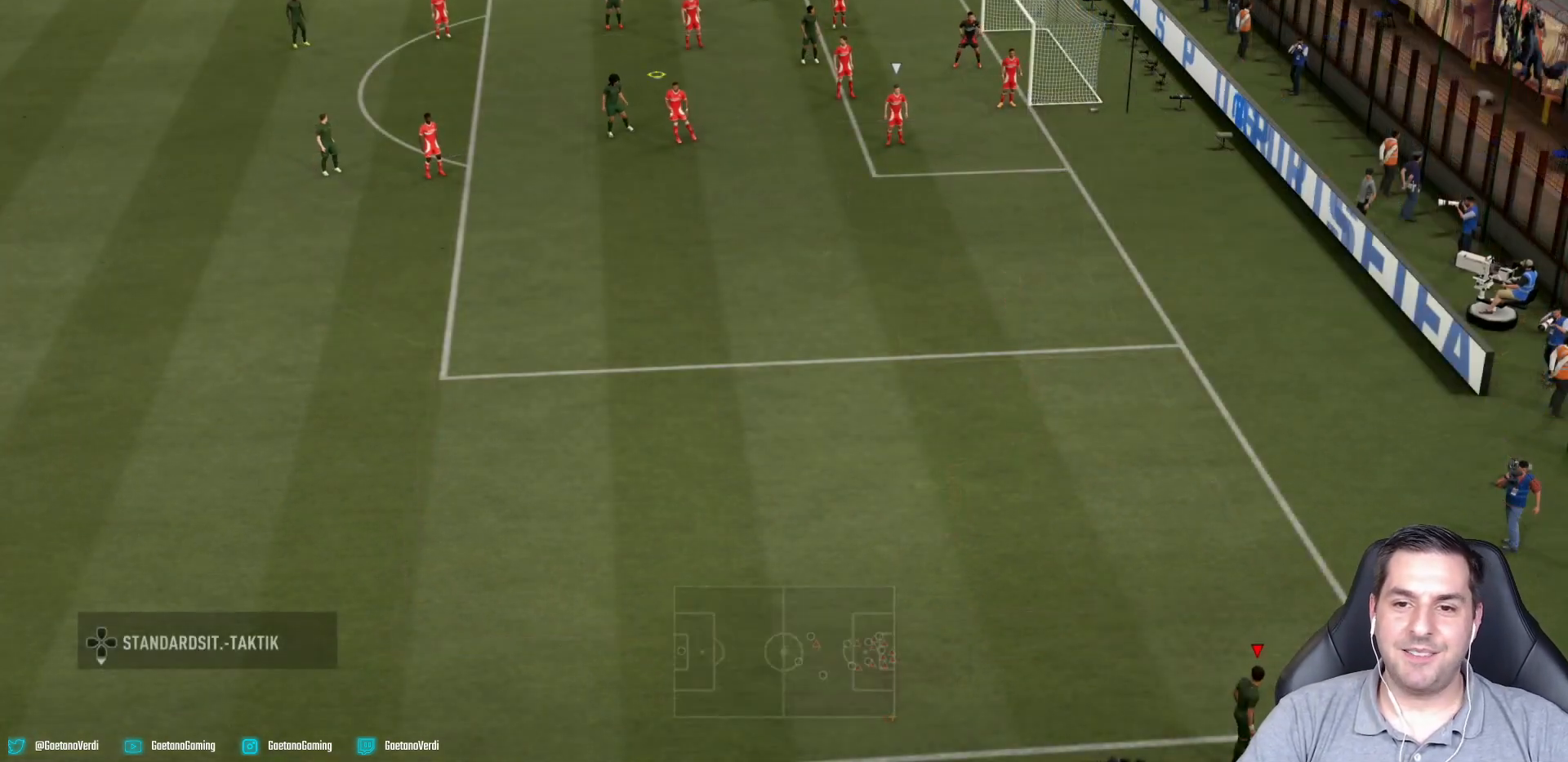
{"buttons": ["R2"], "left_stick": "center", "right_stick": "center", "events": [[200, "R2", "down"]]}
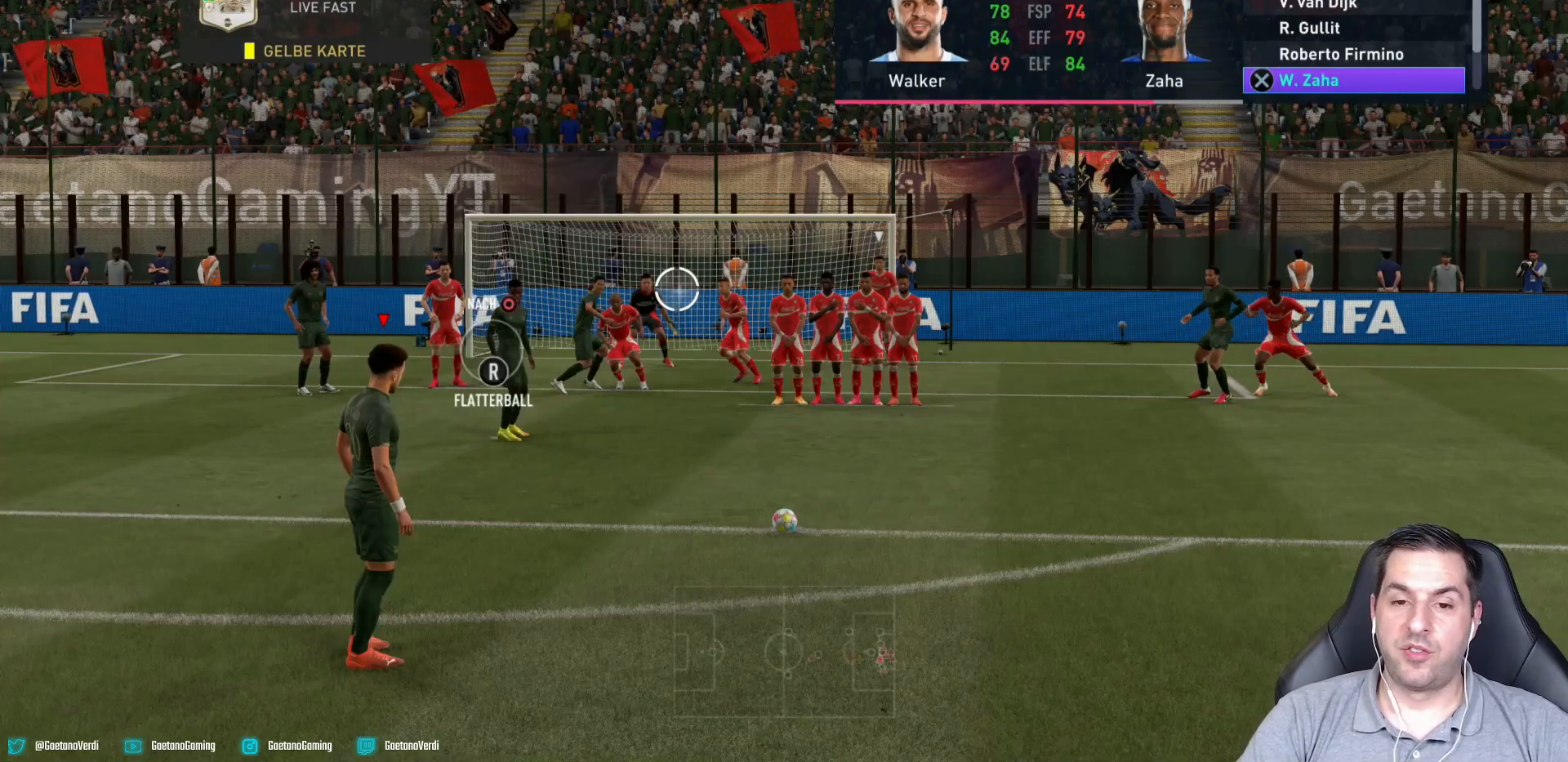
{"buttons": ["R2"], "left_stick": "center", "right_stick": "center", "events": []}
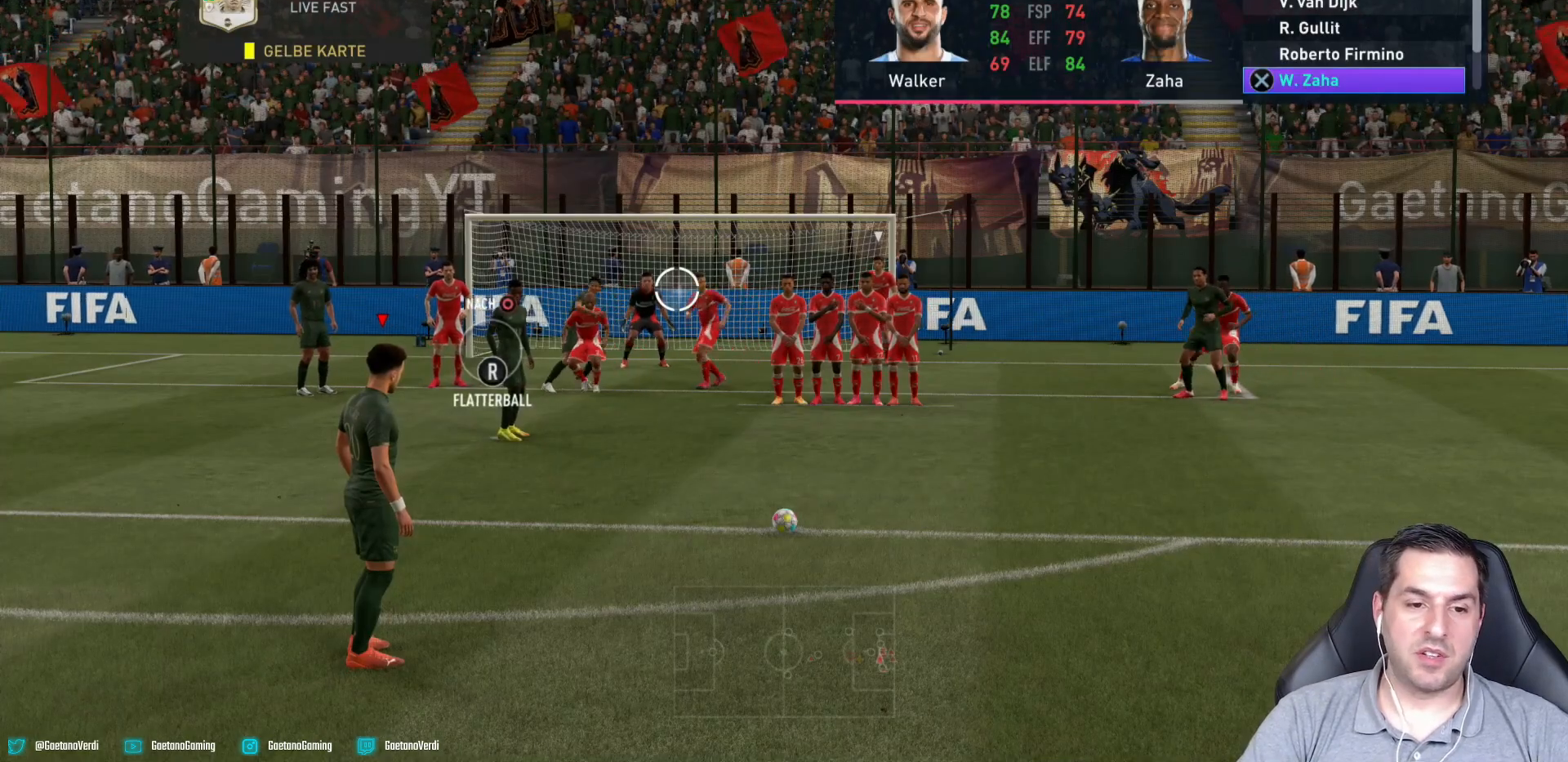
{"buttons": ["R2"], "left_stick": "center", "right_stick": "center", "events": []}
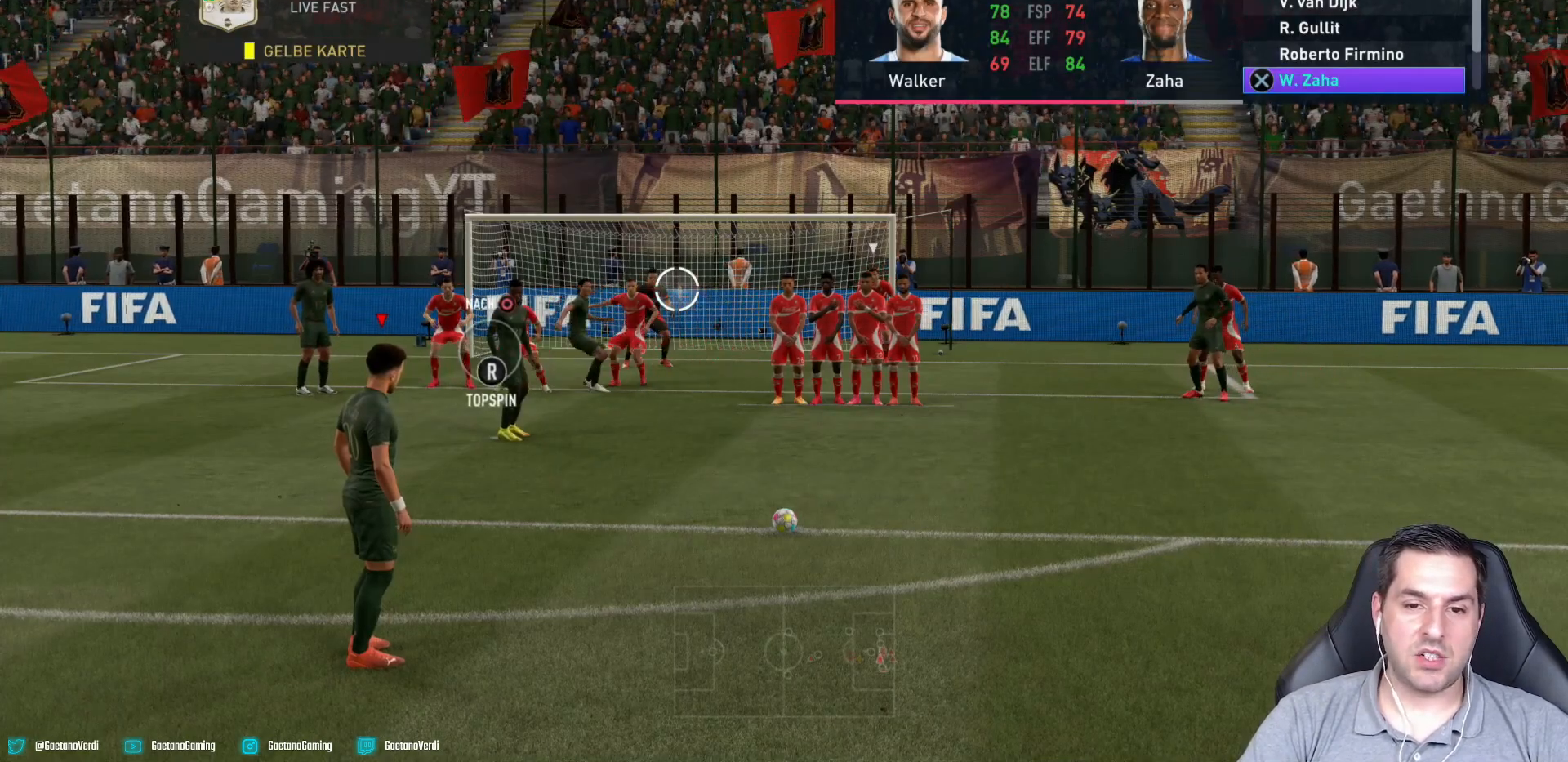
{"buttons": ["R2"], "left_stick": "center", "right_stick": "center", "events": [[150, "CROSS", "down"], [217, "CROSS", "up"], [217, "R2", "up"], [300, "R2", "down"]]}
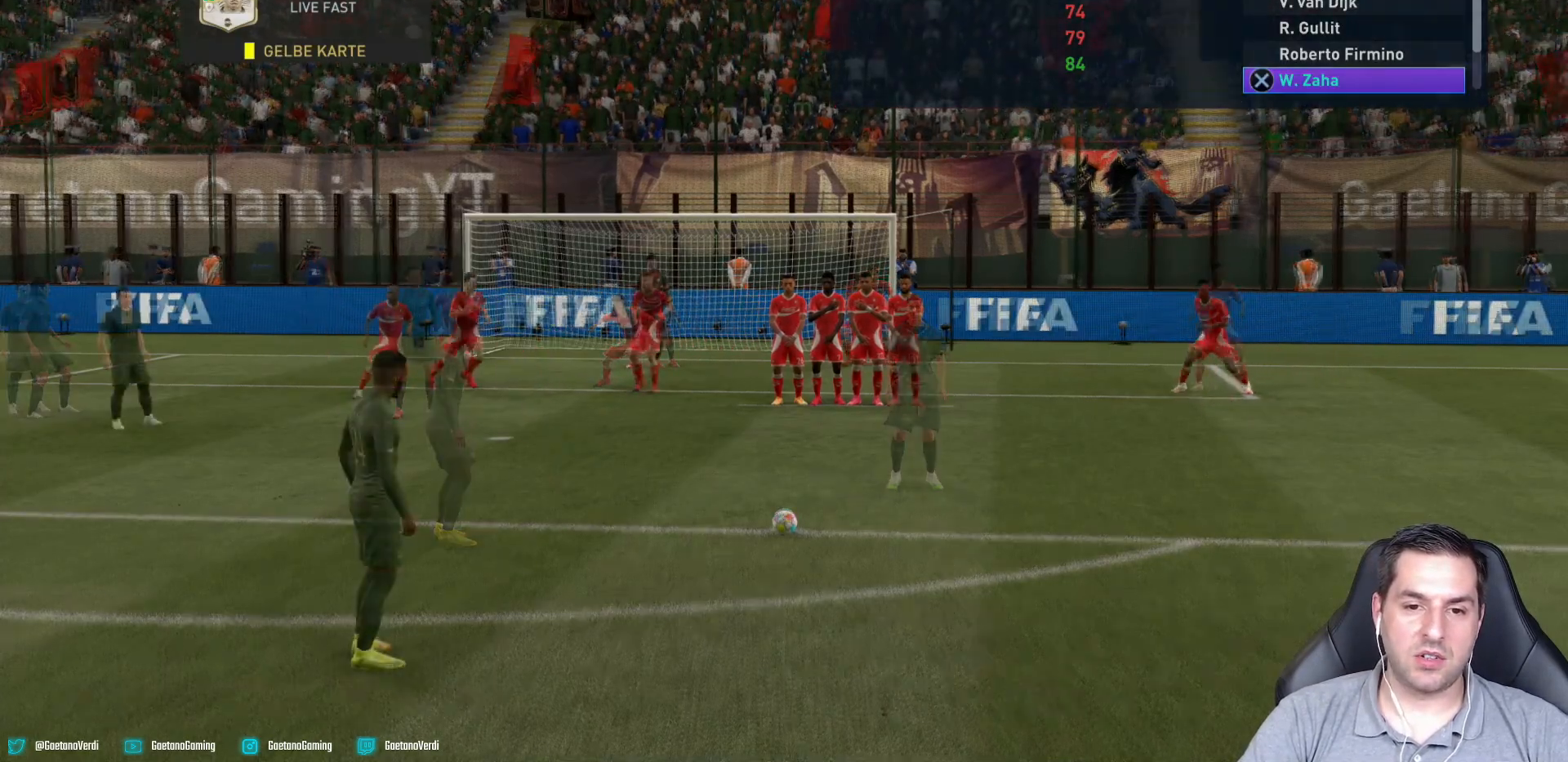
{"buttons": [], "left_stick": "center", "right_stick": "center", "events": [[300, "R2", "up"]]}
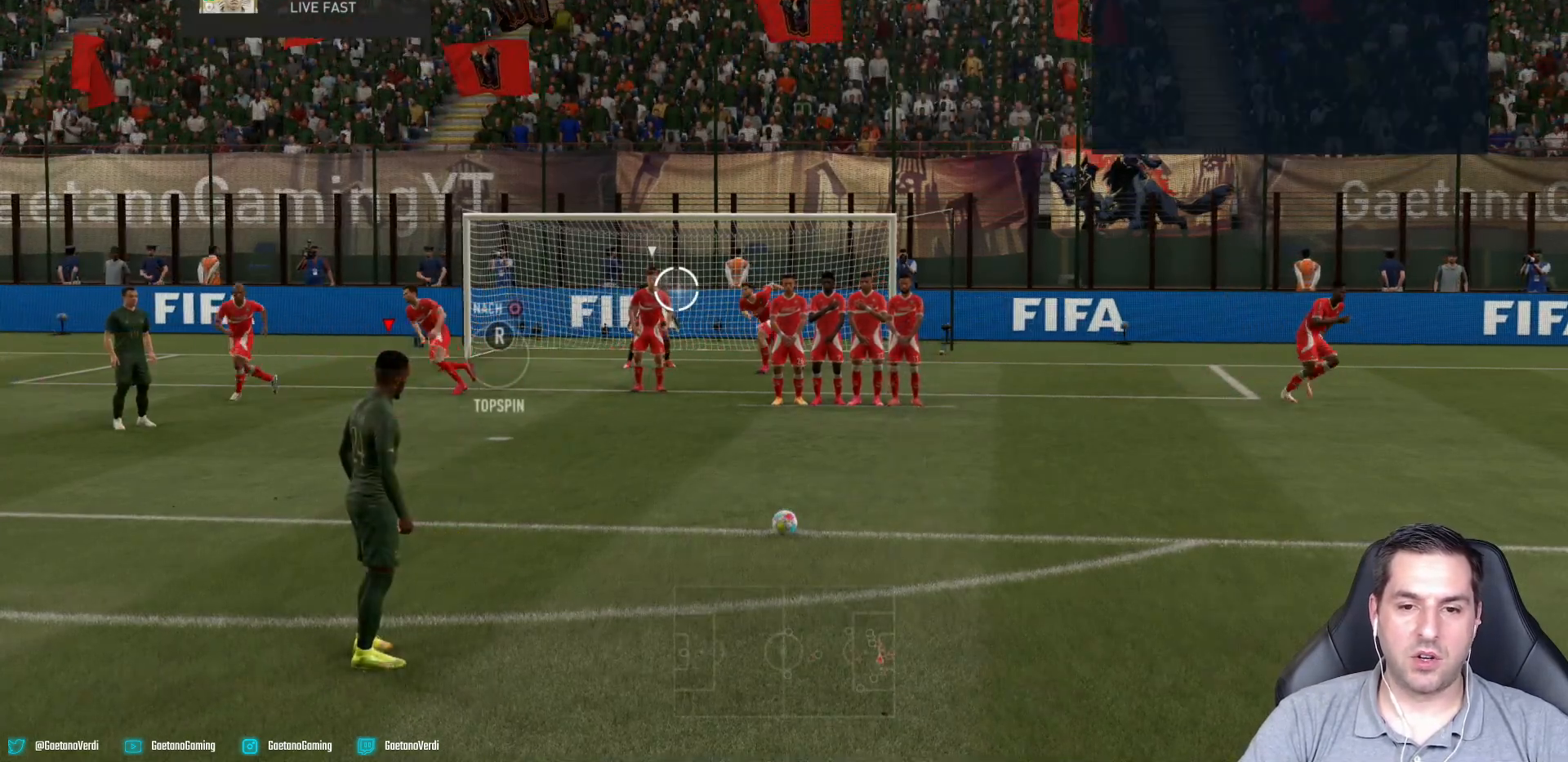
{"buttons": [], "left_stick": "right", "right_stick": "center"}
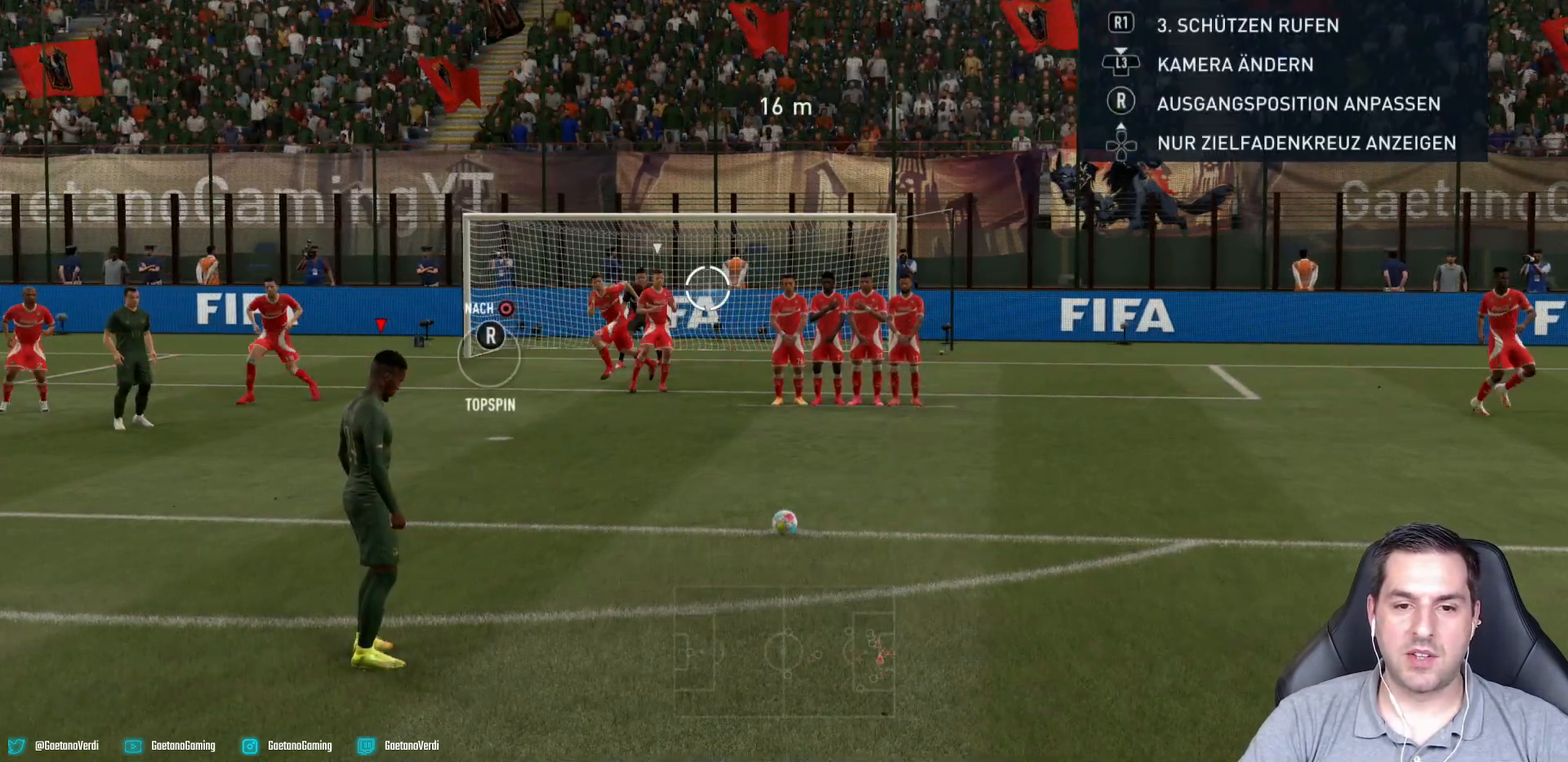
{"buttons": [], "left_stick": "up-right", "right_stick": "center", "events": [[350, "left_stick", "up-right"]]}
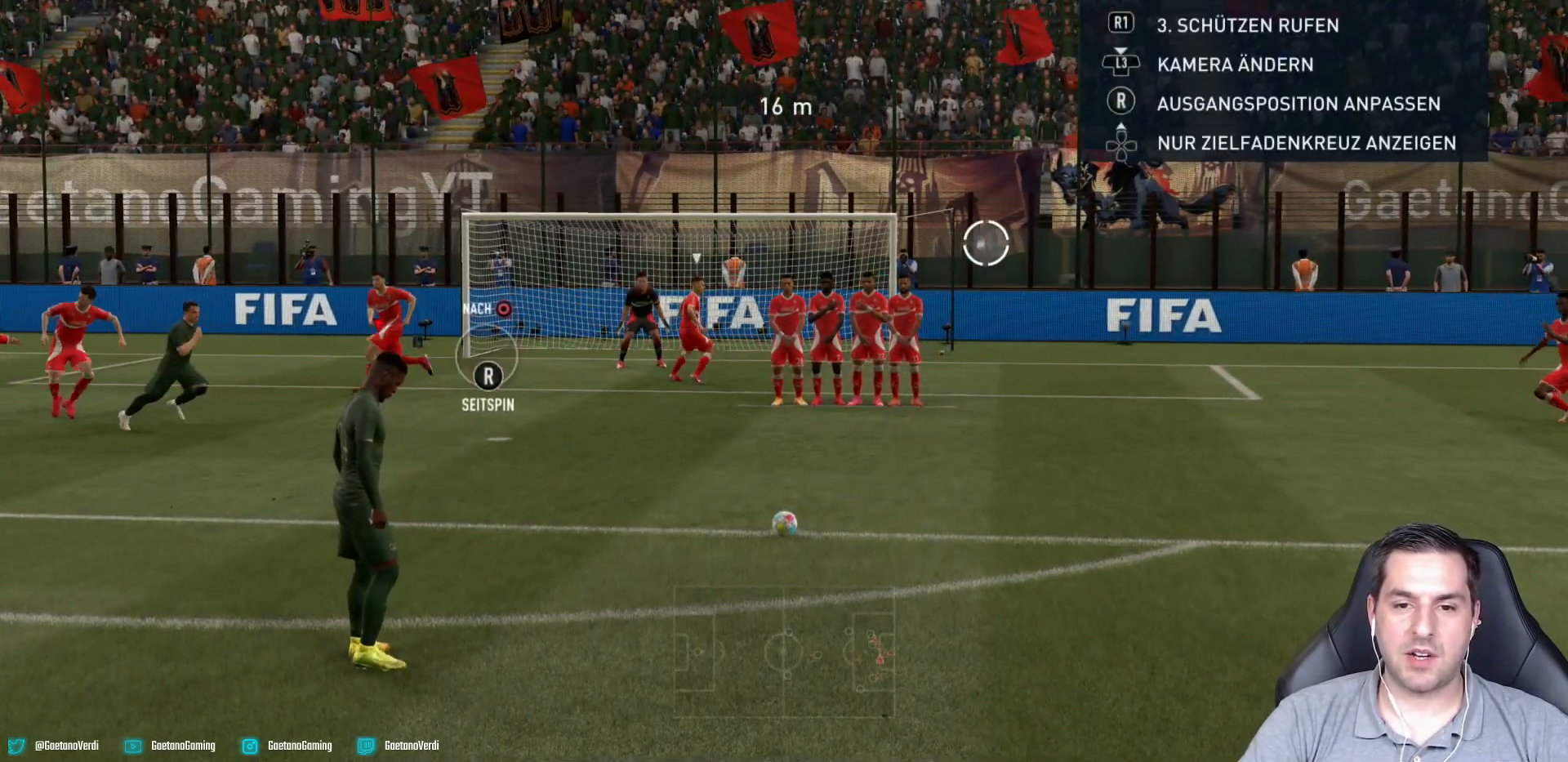
{"buttons": [], "left_stick": "up-right", "right_stick": "center", "events": []}
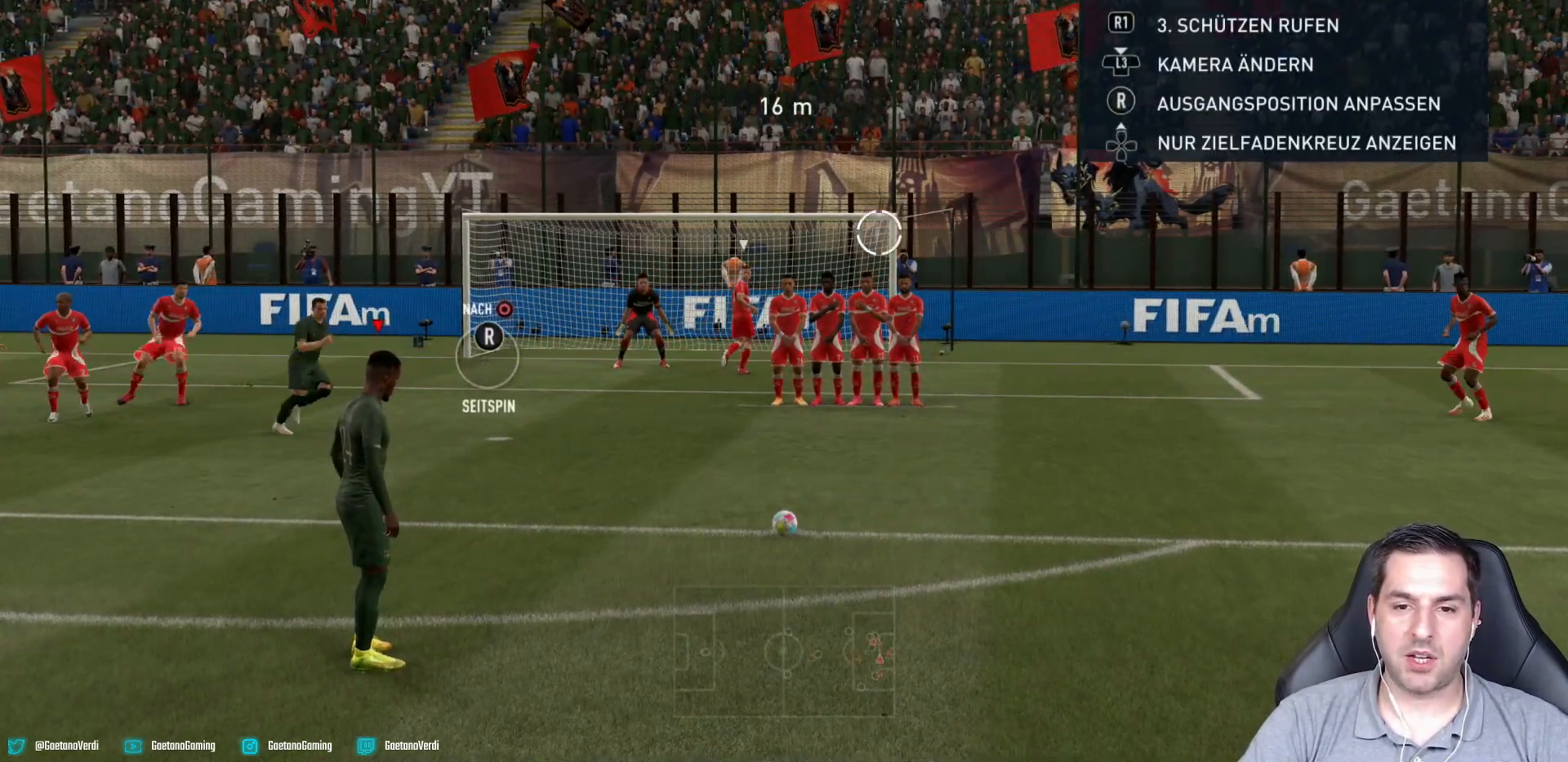
{"buttons": [], "left_stick": "up-right", "right_stick": "center", "events": []}
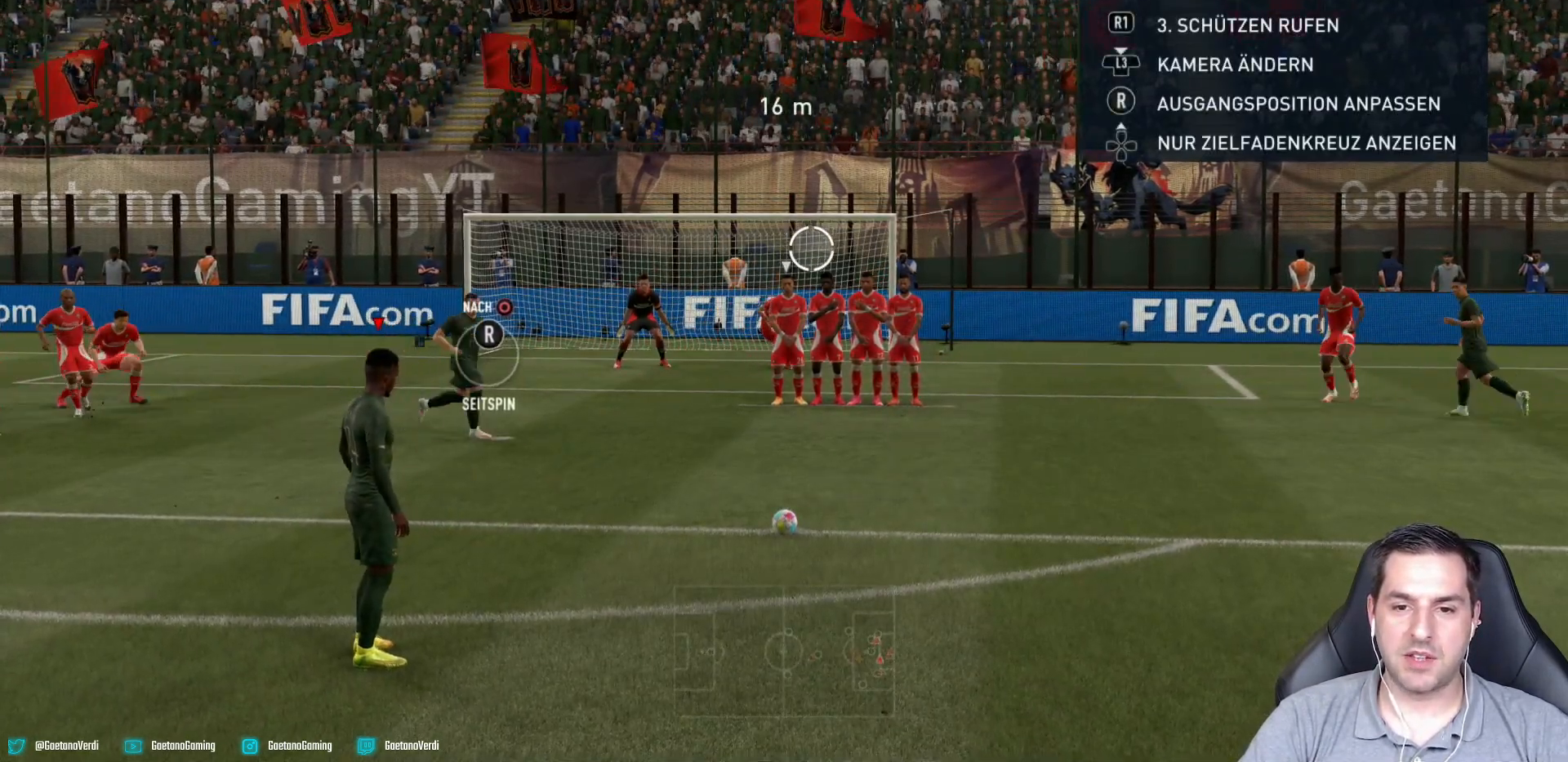
{"buttons": [], "left_stick": "up-right", "right_stick": "center", "events": []}
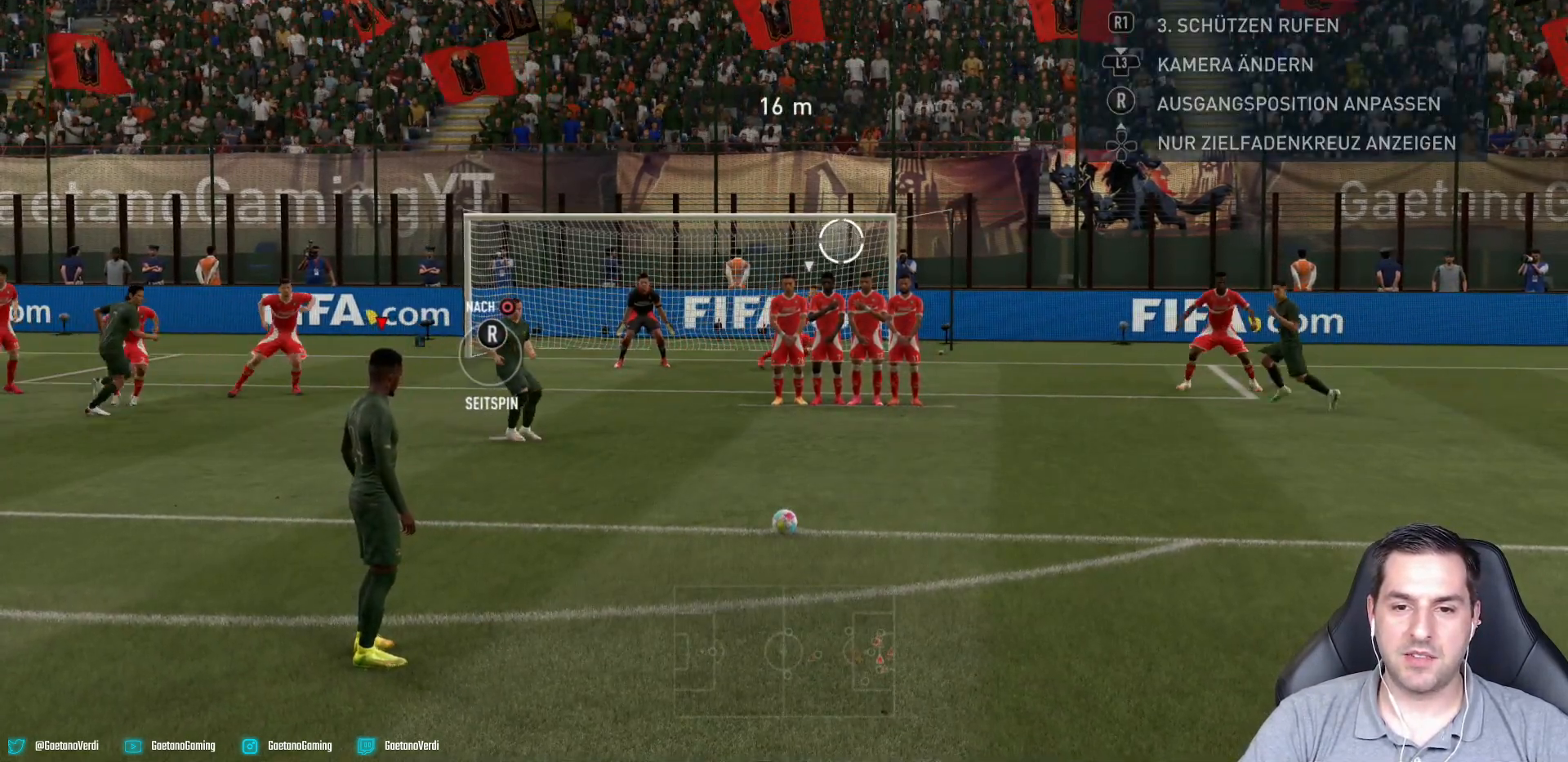
{"buttons": [], "left_stick": "up-right", "right_stick": "center", "events": []}
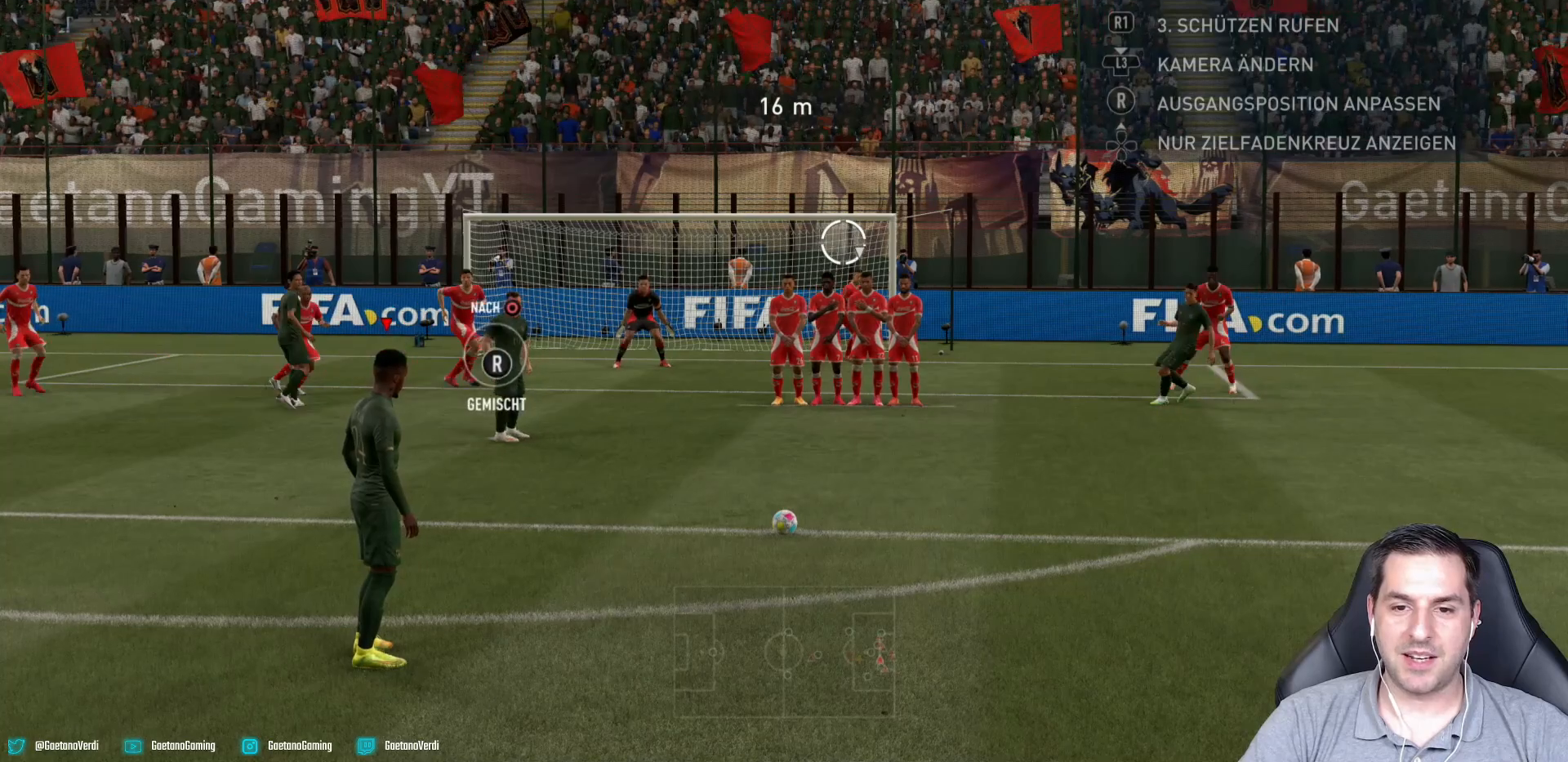
{"buttons": [], "left_stick": "up-right", "right_stick": "center", "events": []}
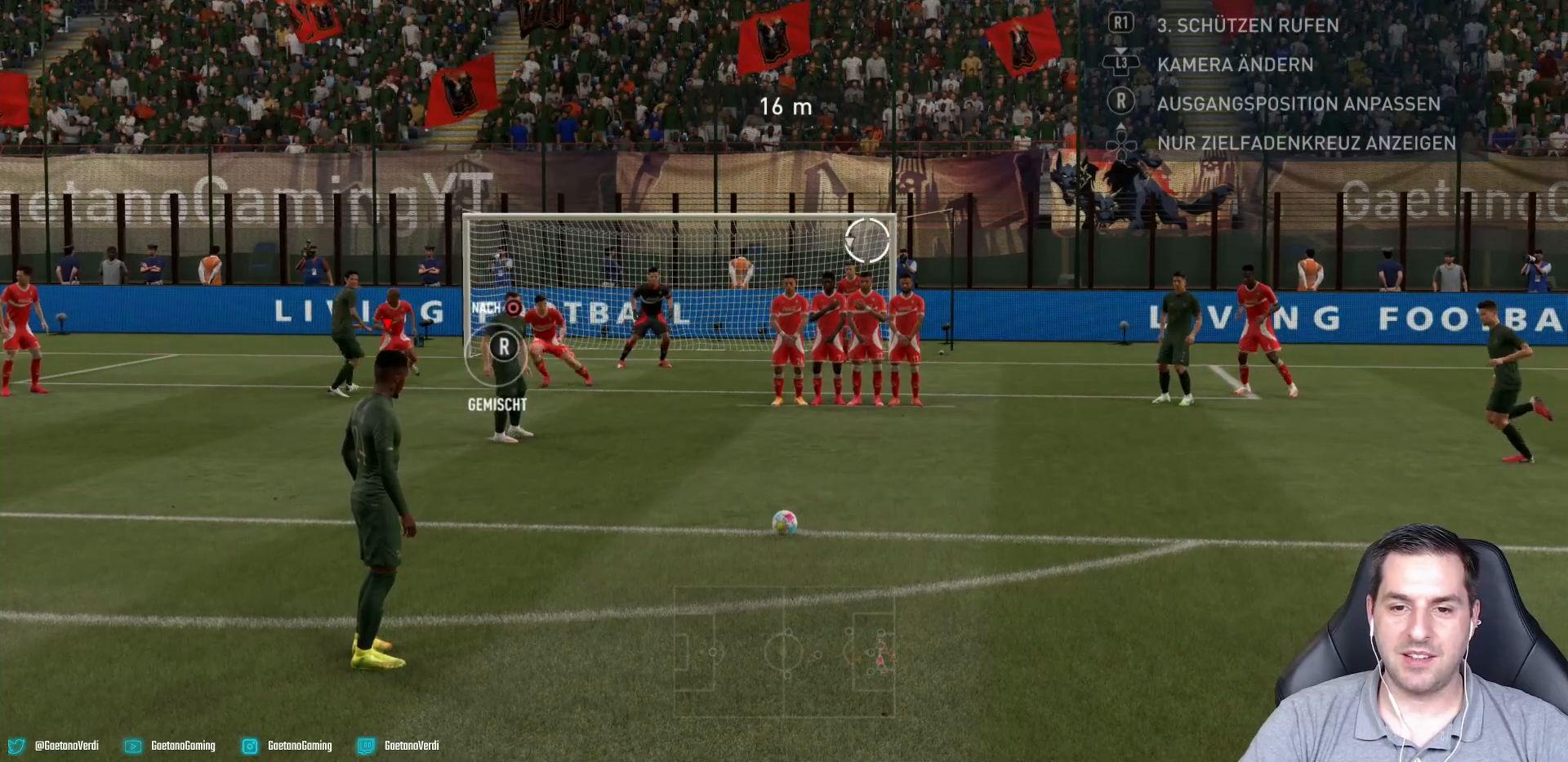
{"buttons": [], "left_stick": "up-right", "right_stick": "center", "events": []}
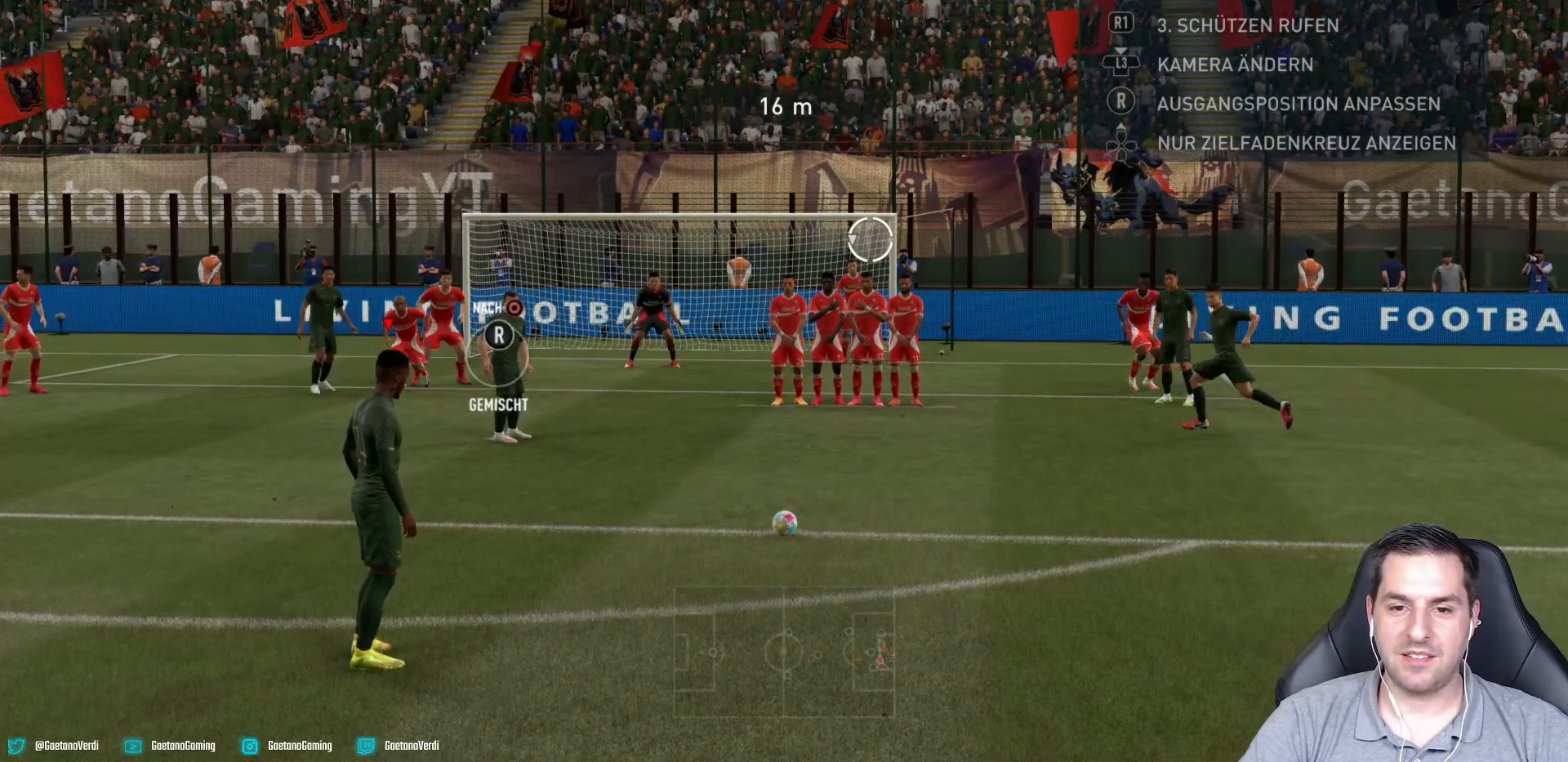
{"buttons": ["CIRCLE"], "left_stick": "up-right", "right_stick": "center", "events": [[167, "CIRCLE", "down"]]}
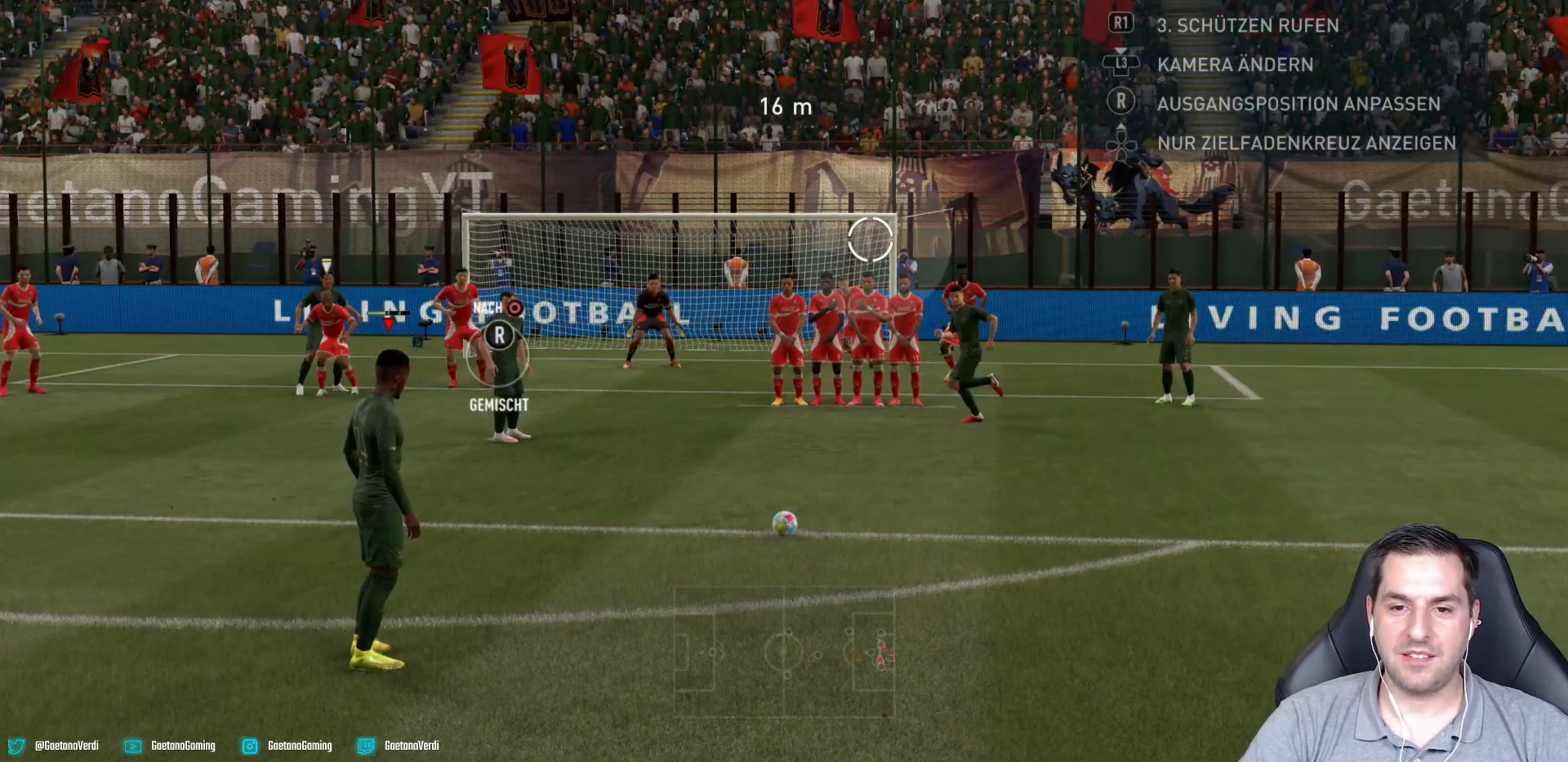
{"buttons": [], "left_stick": "up-right", "right_stick": "center", "events": [[50, "CIRCLE", "up"]]}
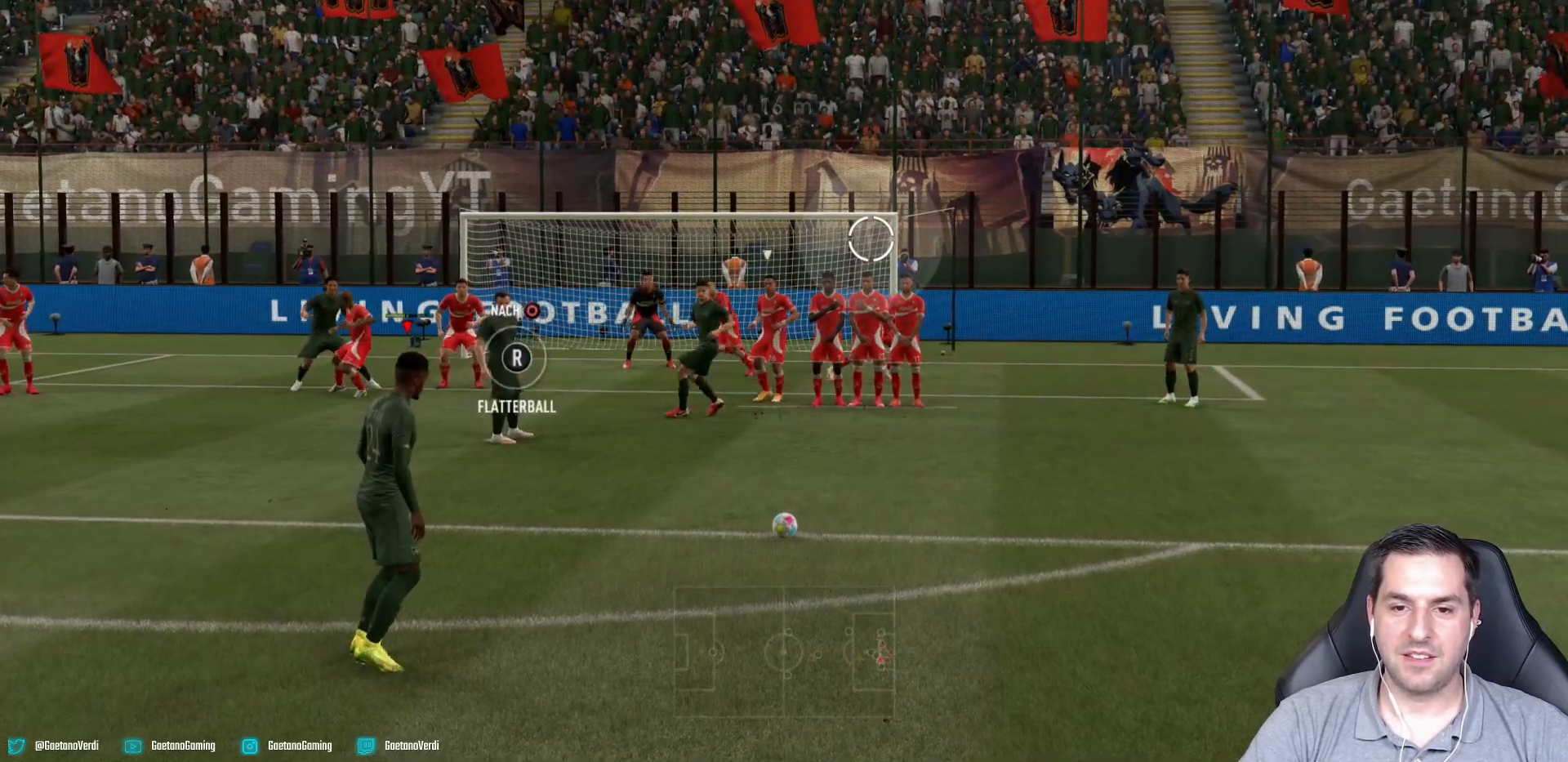
{"buttons": [], "left_stick": "up-right", "right_stick": "center", "events": []}
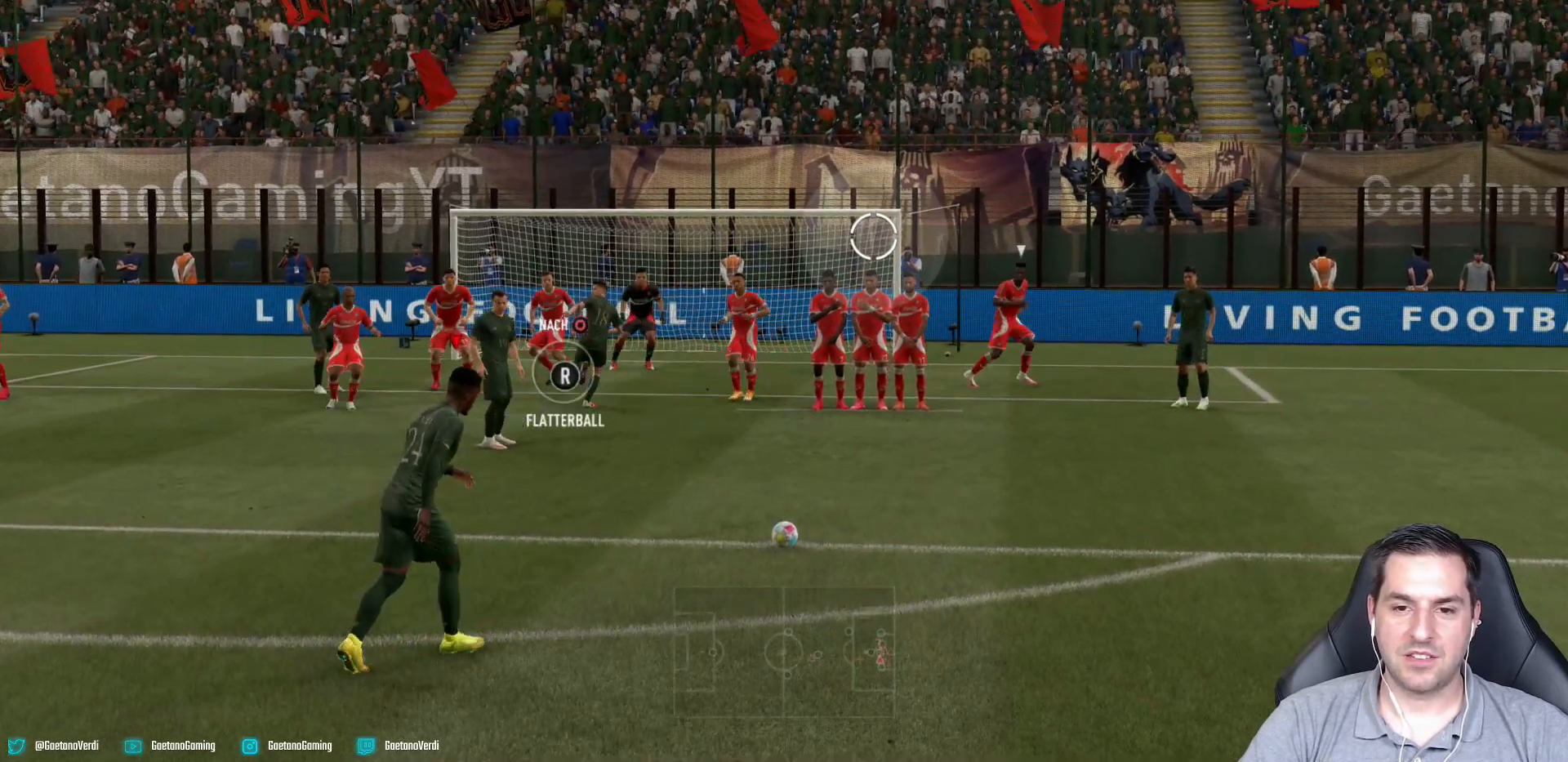
{"buttons": [], "left_stick": "center", "right_stick": "center", "events": [[200, "L2", "down"], [250, "L2", "up"], [350, "left_stick", "center"]]}
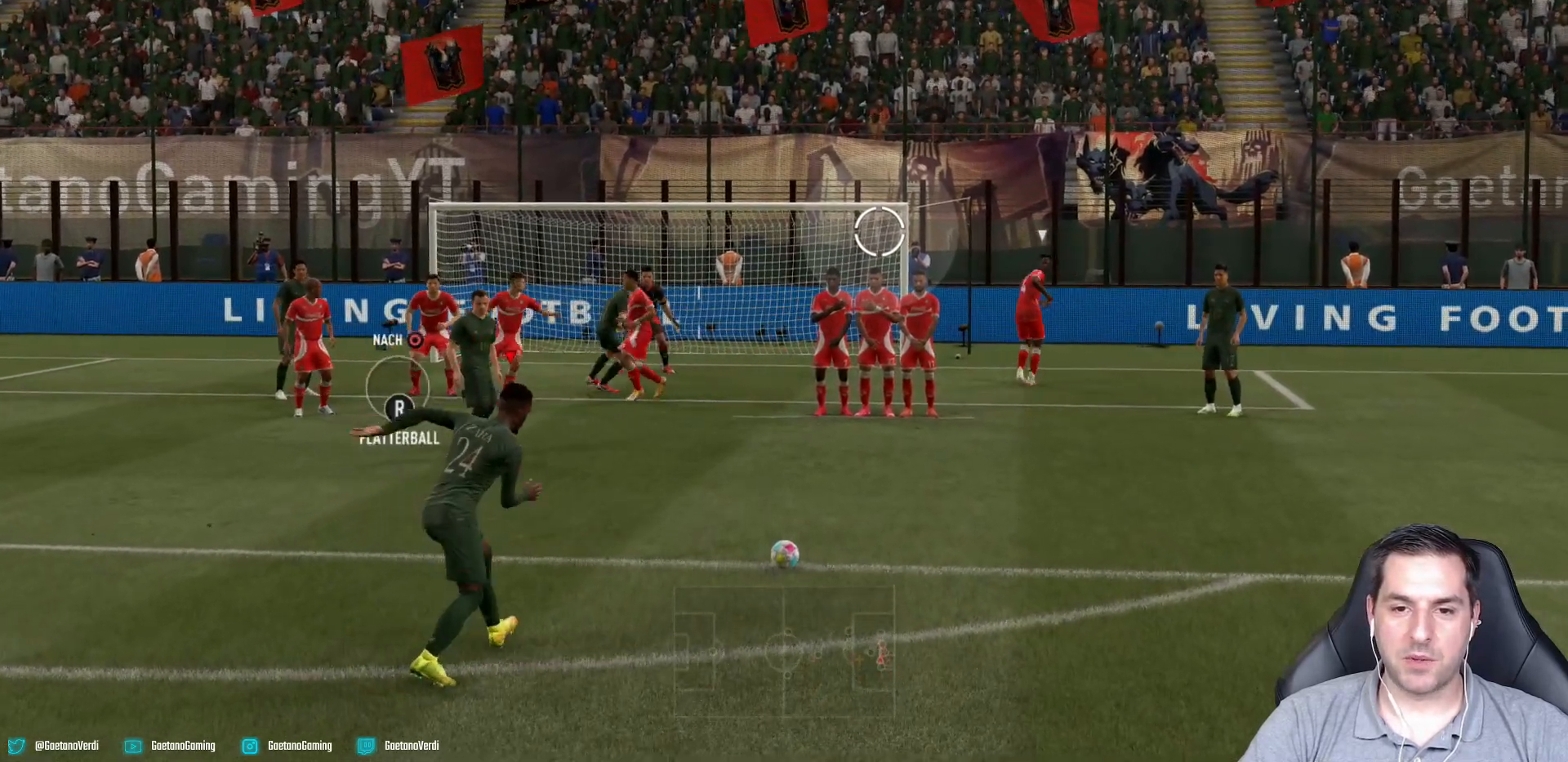
{"buttons": [], "left_stick": "center", "right_stick": "center", "events": []}
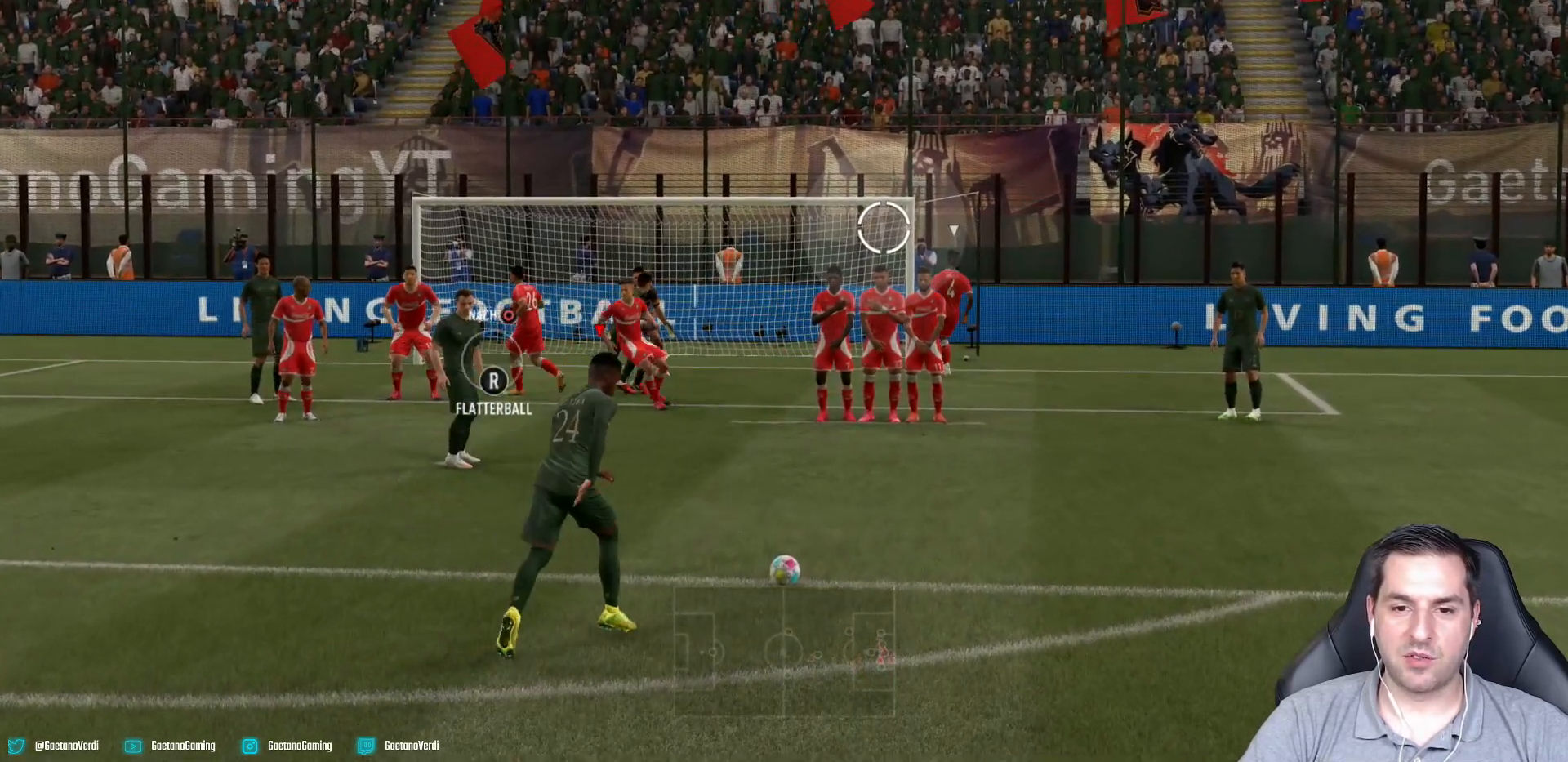
{"buttons": [], "left_stick": "center", "right_stick": "center", "events": []}
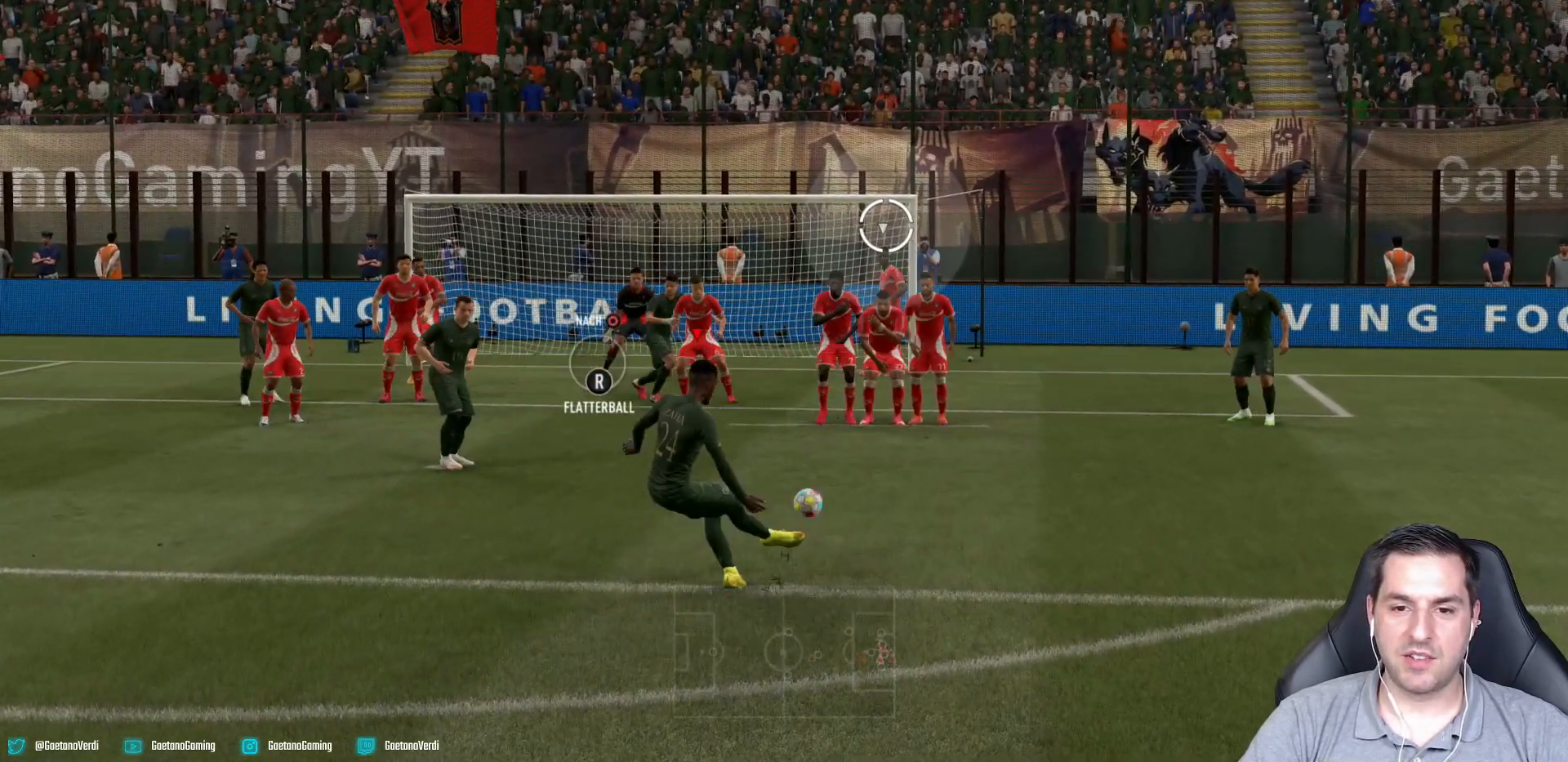
{"buttons": [], "left_stick": "center", "right_stick": "center", "events": []}
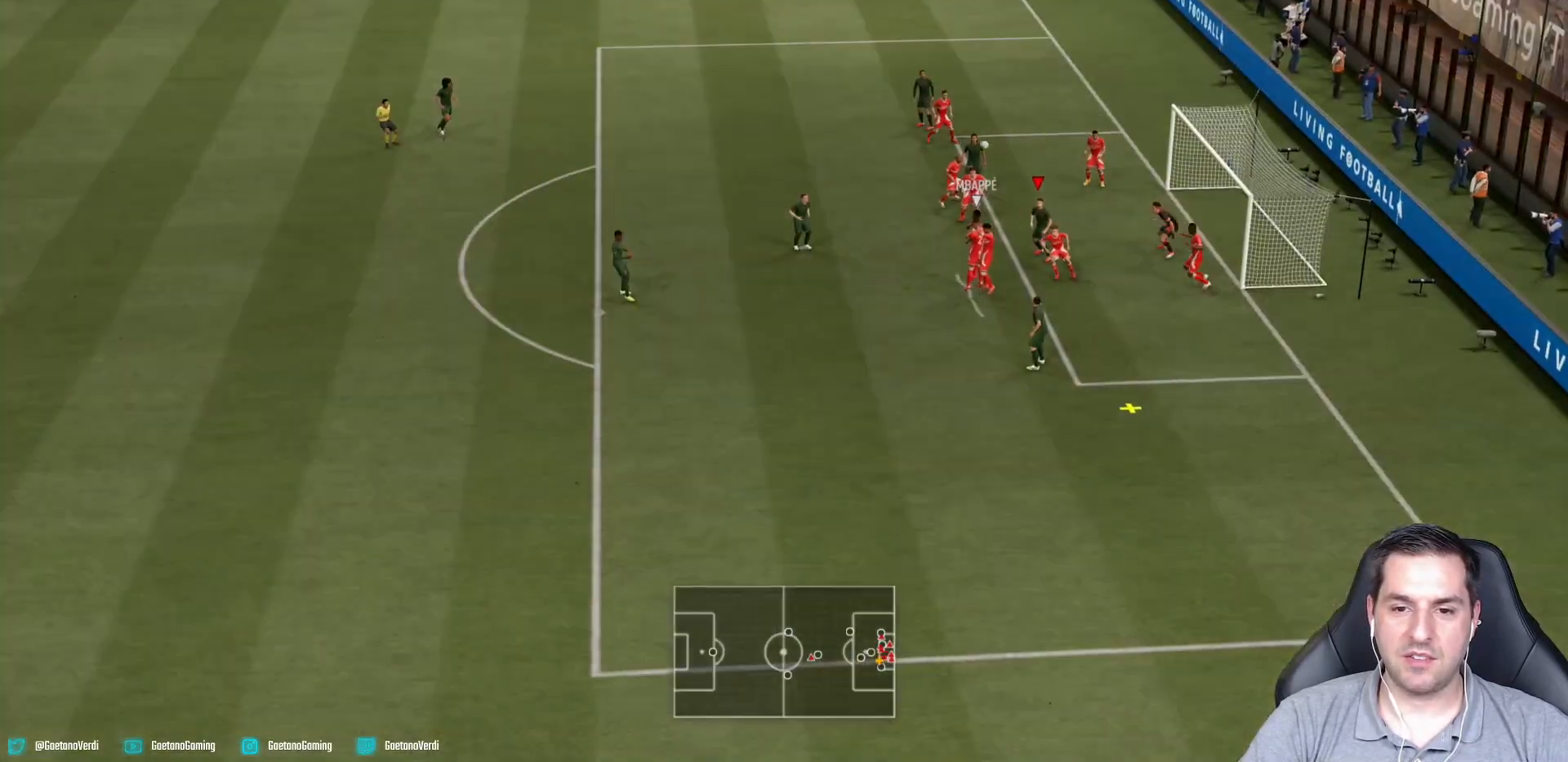
{"buttons": [], "left_stick": "center", "right_stick": "center", "events": []}
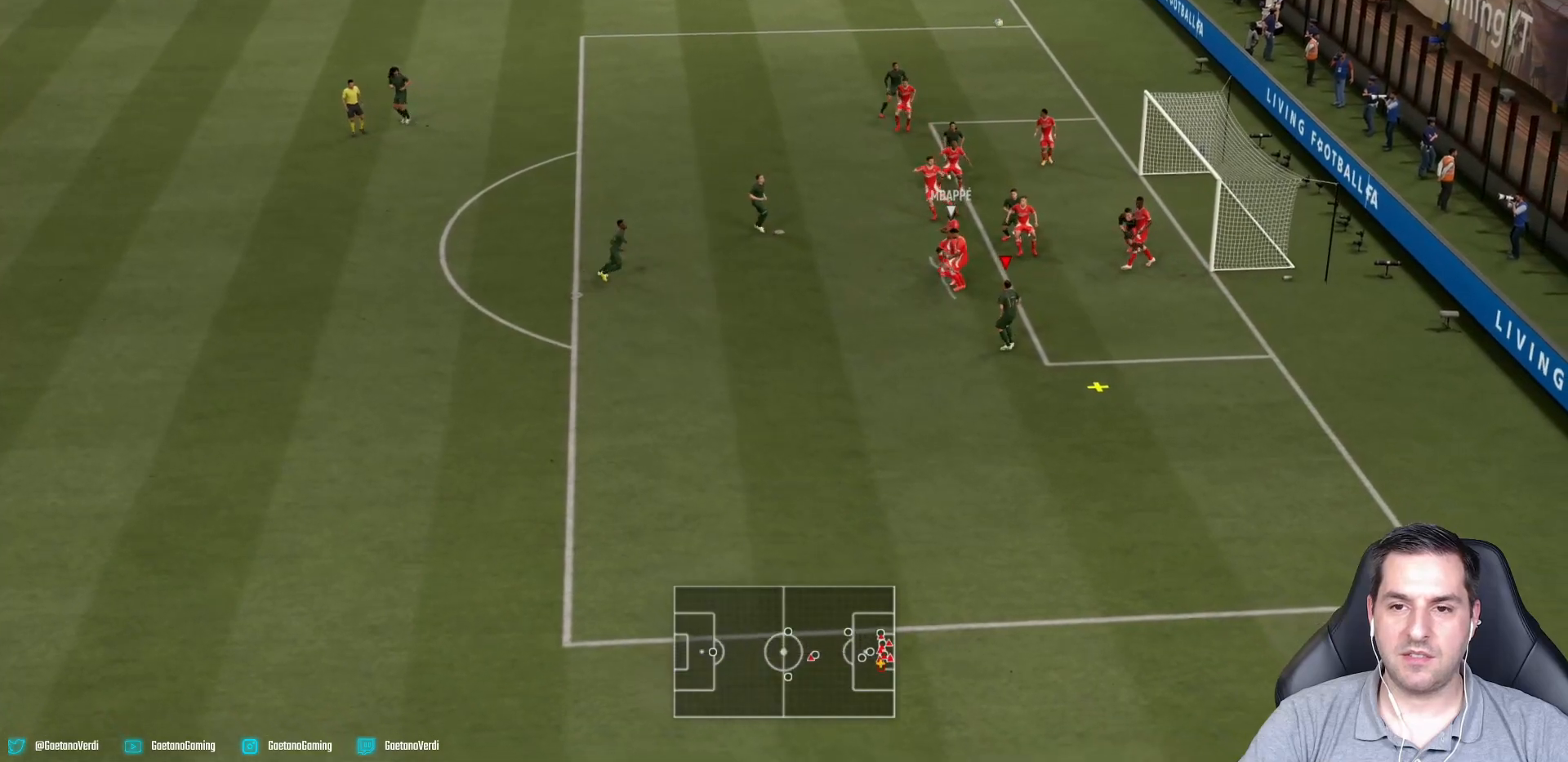
{"buttons": [], "left_stick": "down", "right_stick": "center", "events": [[117, "left_stick", "down-right"], [467, "left_stick", "down"]]}
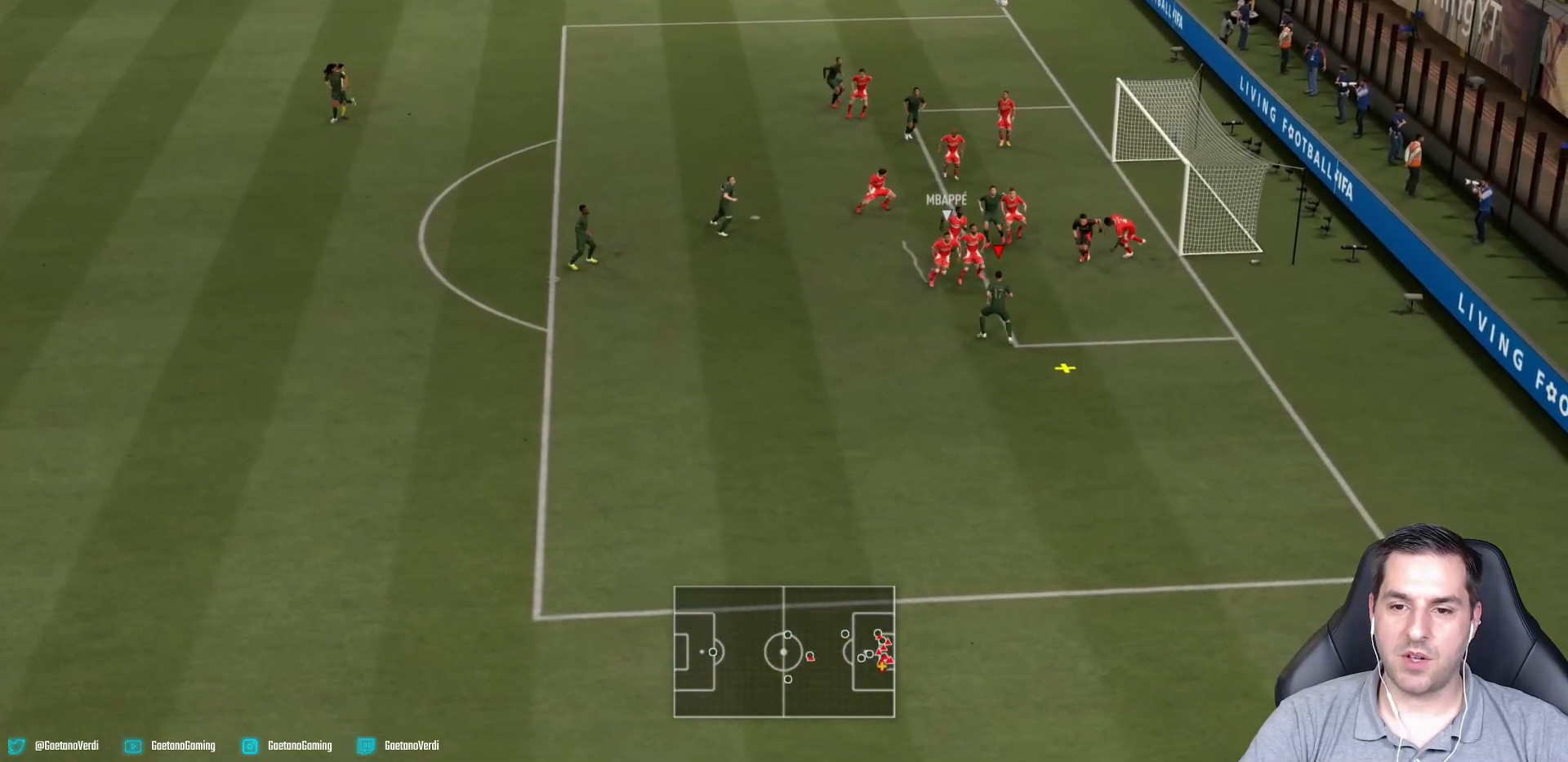
{"buttons": [], "left_stick": "left", "right_stick": "center", "events": [[100, "left_stick", "down-left"], [200, "left_stick", "left"]]}
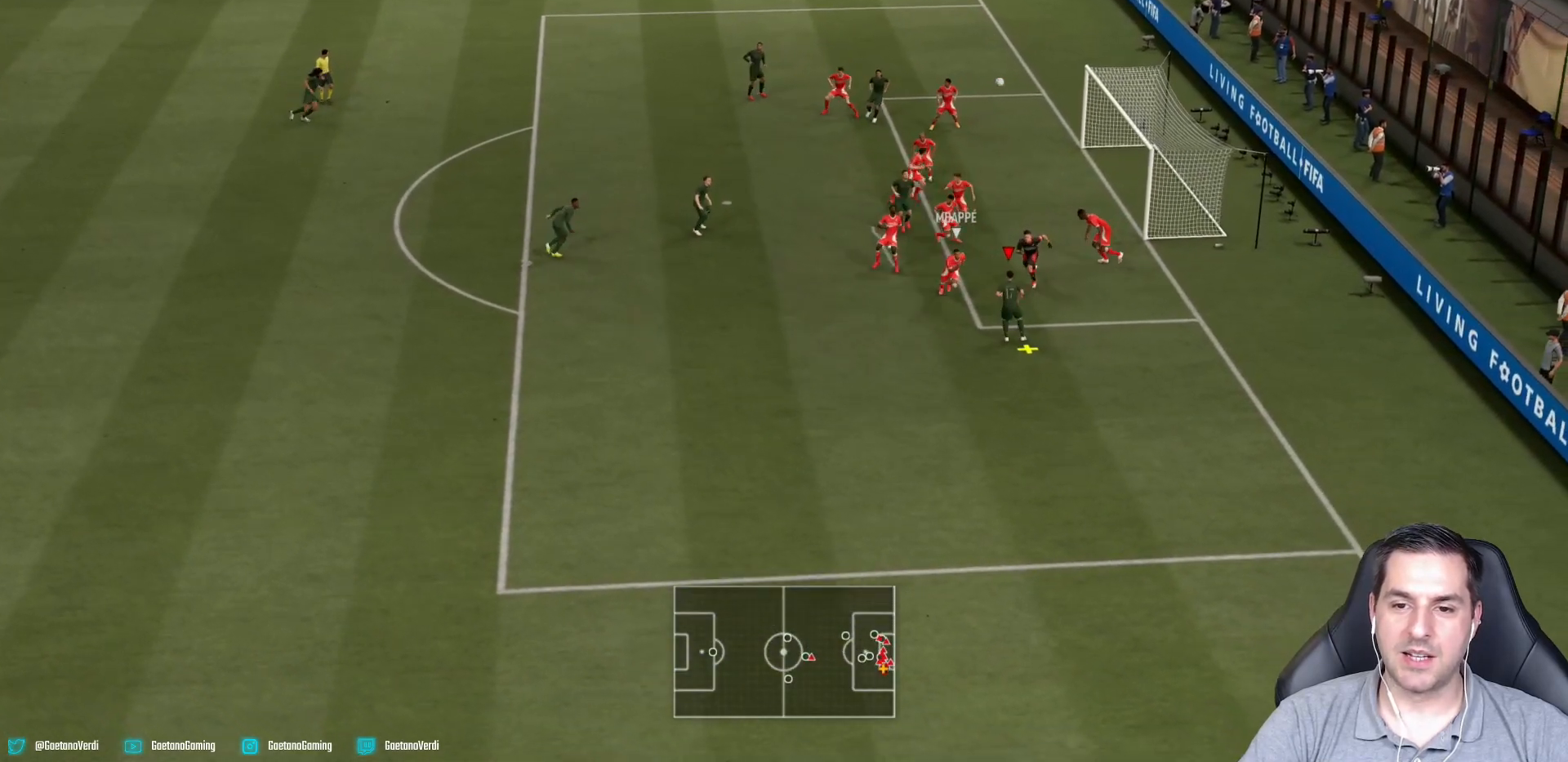
{"buttons": [], "left_stick": "left", "right_stick": "center", "events": [[50, "CROSS", "down"], [250, "CROSS", "up"]]}
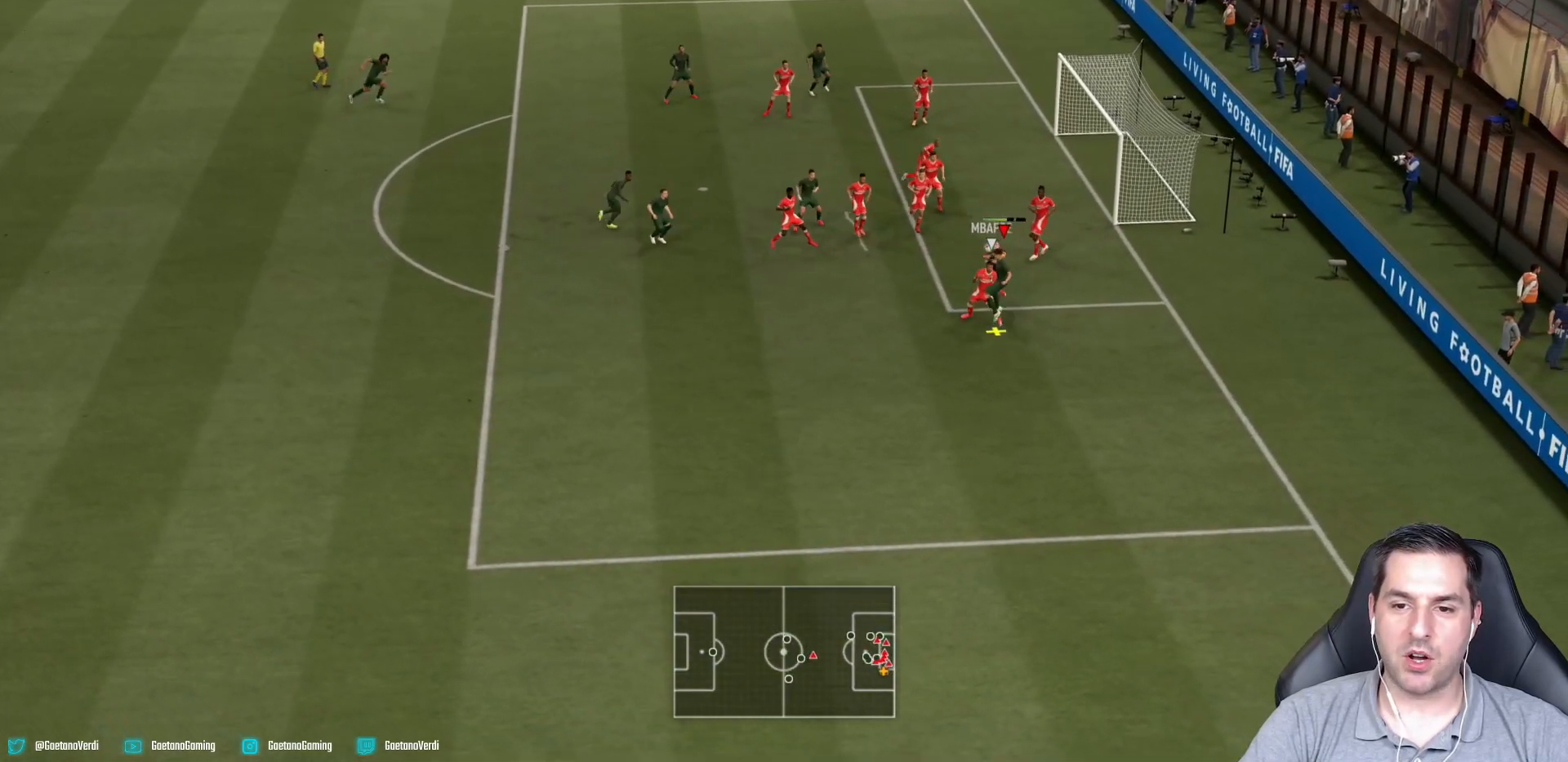
{"buttons": [], "left_stick": "left", "right_stick": "center", "events": []}
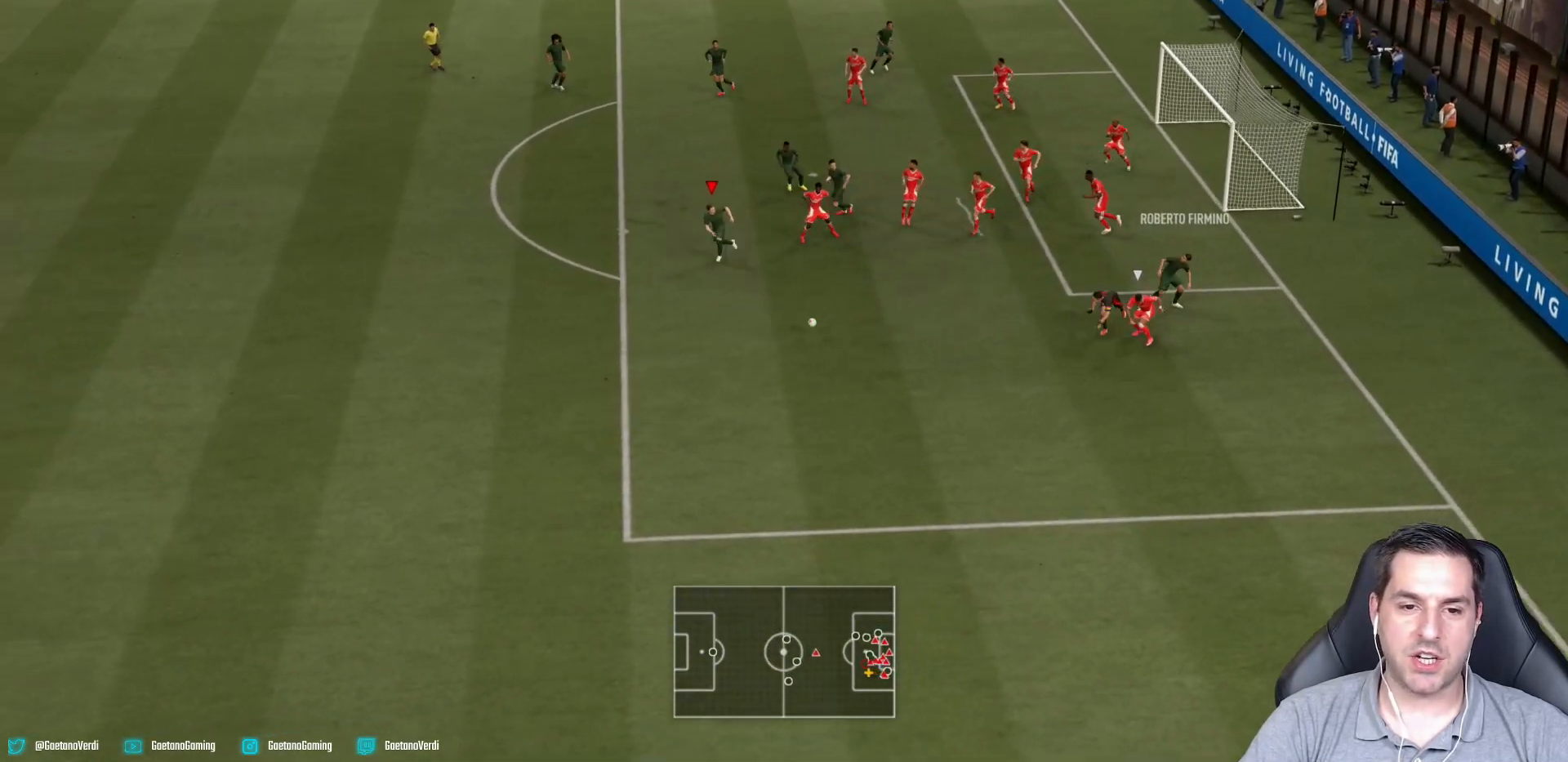
{"buttons": [], "left_stick": "down-left", "right_stick": "center", "events": [[200, "left_stick", "down-left"]]}
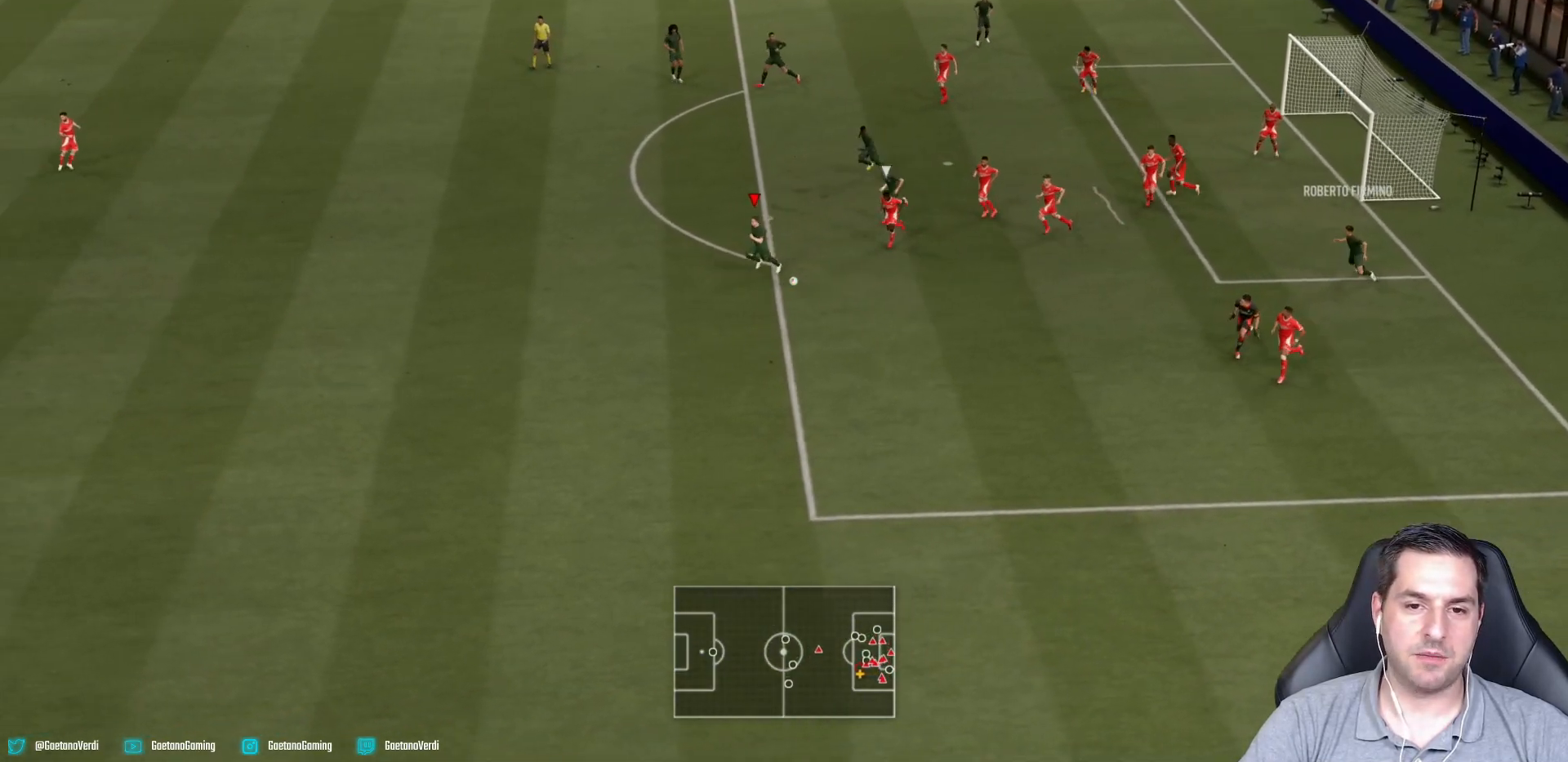
{"buttons": [], "left_stick": "up", "right_stick": "center", "events": [[50, "left_stick", "left"], [150, "left_stick", "up-left"], [267, "left_stick", "up"]]}
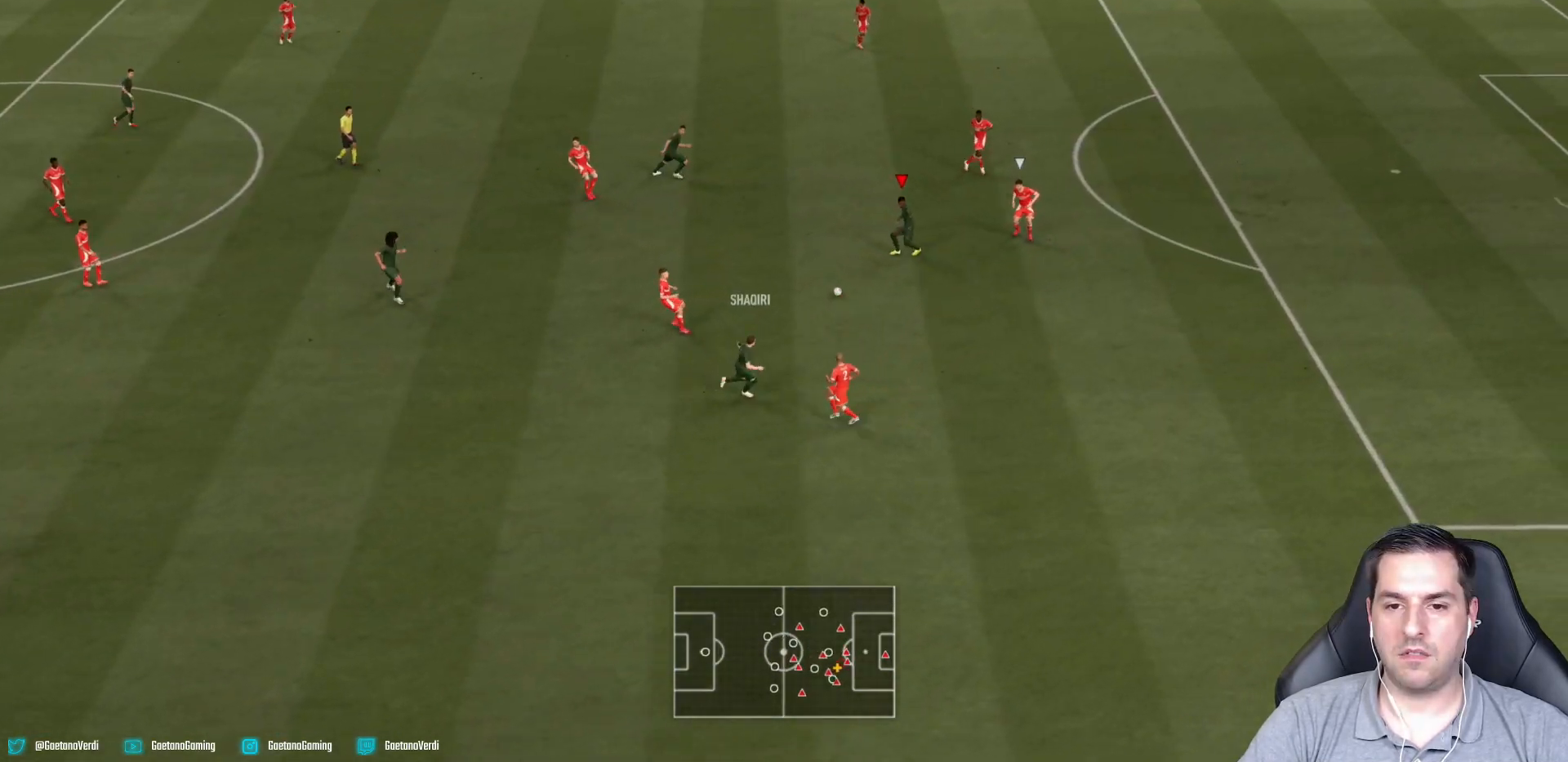
{"buttons": [], "left_stick": "down-right", "right_stick": "center", "events": [[33, "left_stick", "down-right"], [283, "right_stick", "right"], [400, "right_stick", "center"]]}